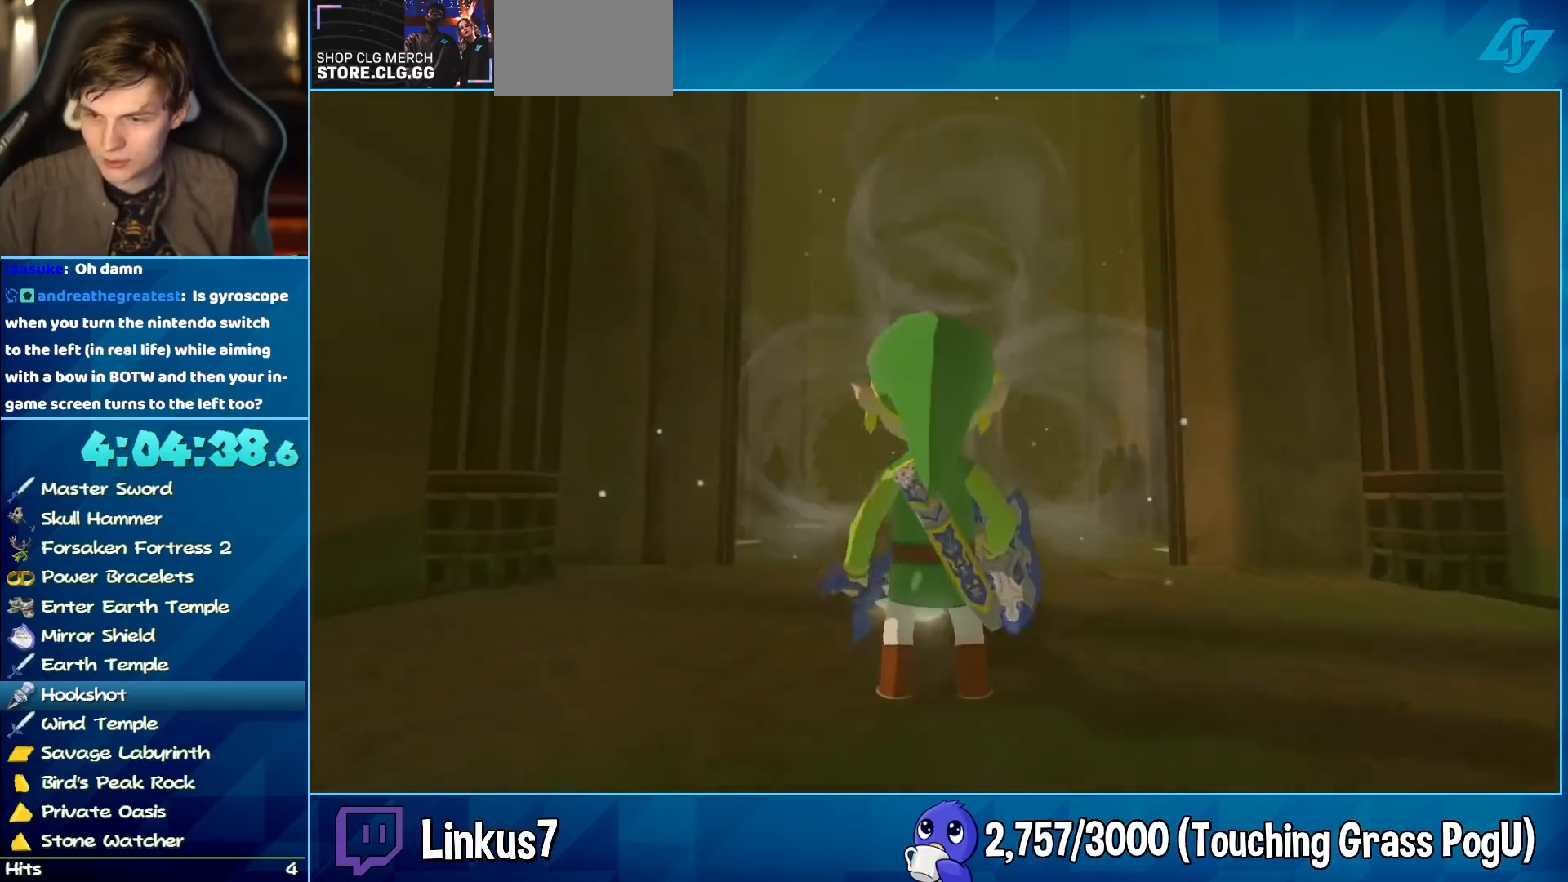
Gameplay with a controller (Nintendo layout); each line is a JSON object with the inputs held at the frame after it. "events" lists button and stick changes between this image and that frame as [ms after this image, input, new state], when the widget could be followed in between. Not read: L3 R3.
{"buttons": [], "left_stick": "up", "right_stick": "down-left", "events": [[317, "A", "down"], [367, "right_stick", "down-left"], [417, "A", "up"]]}
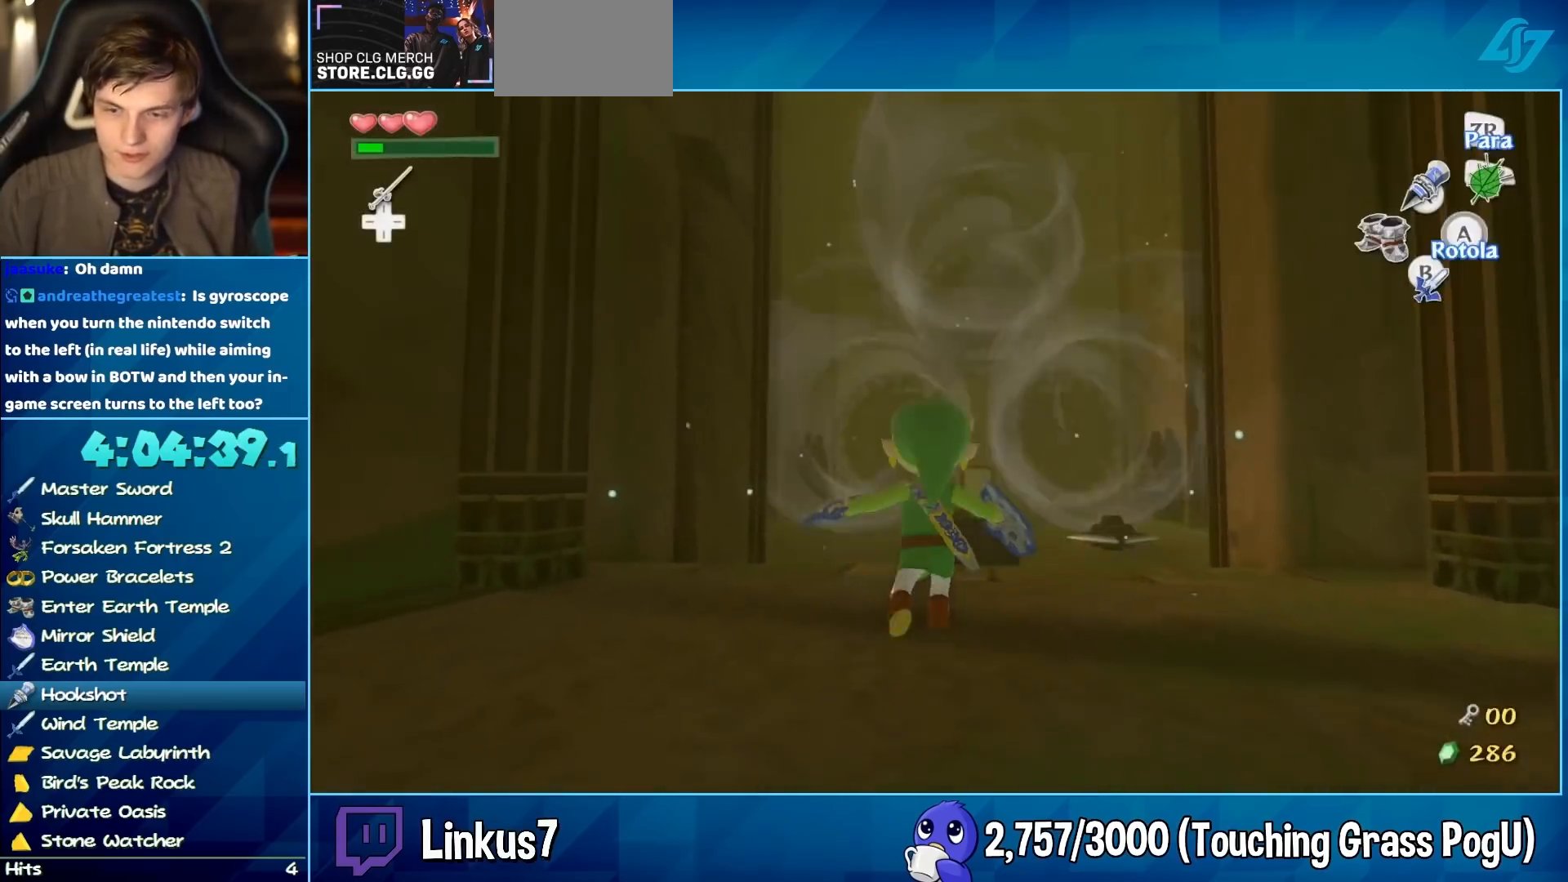
{"buttons": [], "left_stick": "up", "right_stick": "down-left", "events": [[83, "right_stick", "center"], [400, "A", "down"], [400, "right_stick", "down-left"], [483, "A", "up"]]}
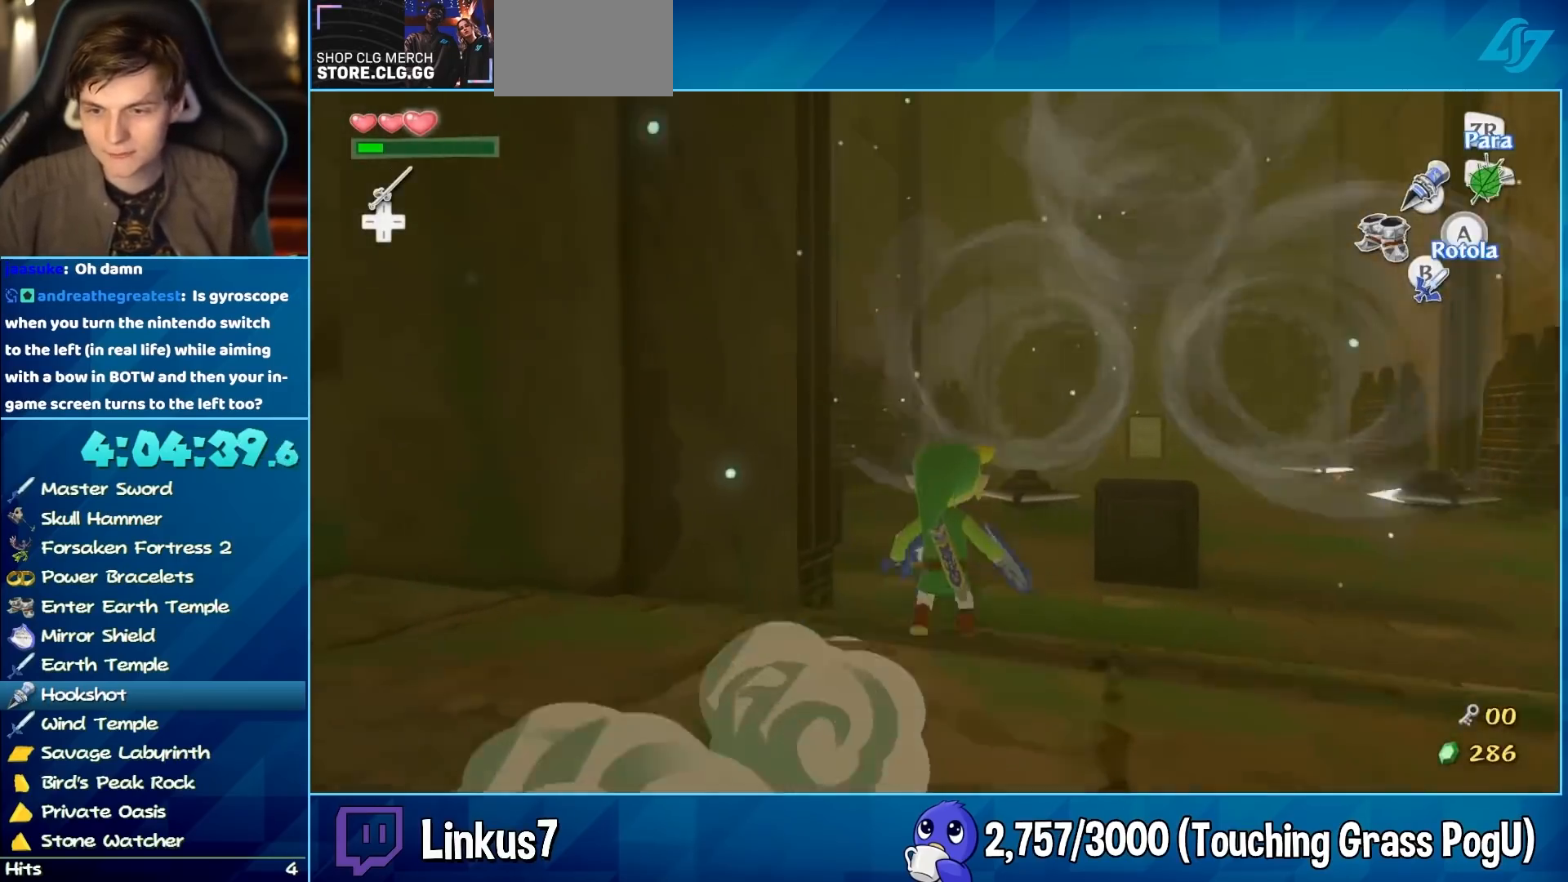
{"buttons": [], "left_stick": "up", "right_stick": "center", "events": [[83, "right_stick", "center"], [150, "left_stick", "up-right"], [467, "left_stick", "up"]]}
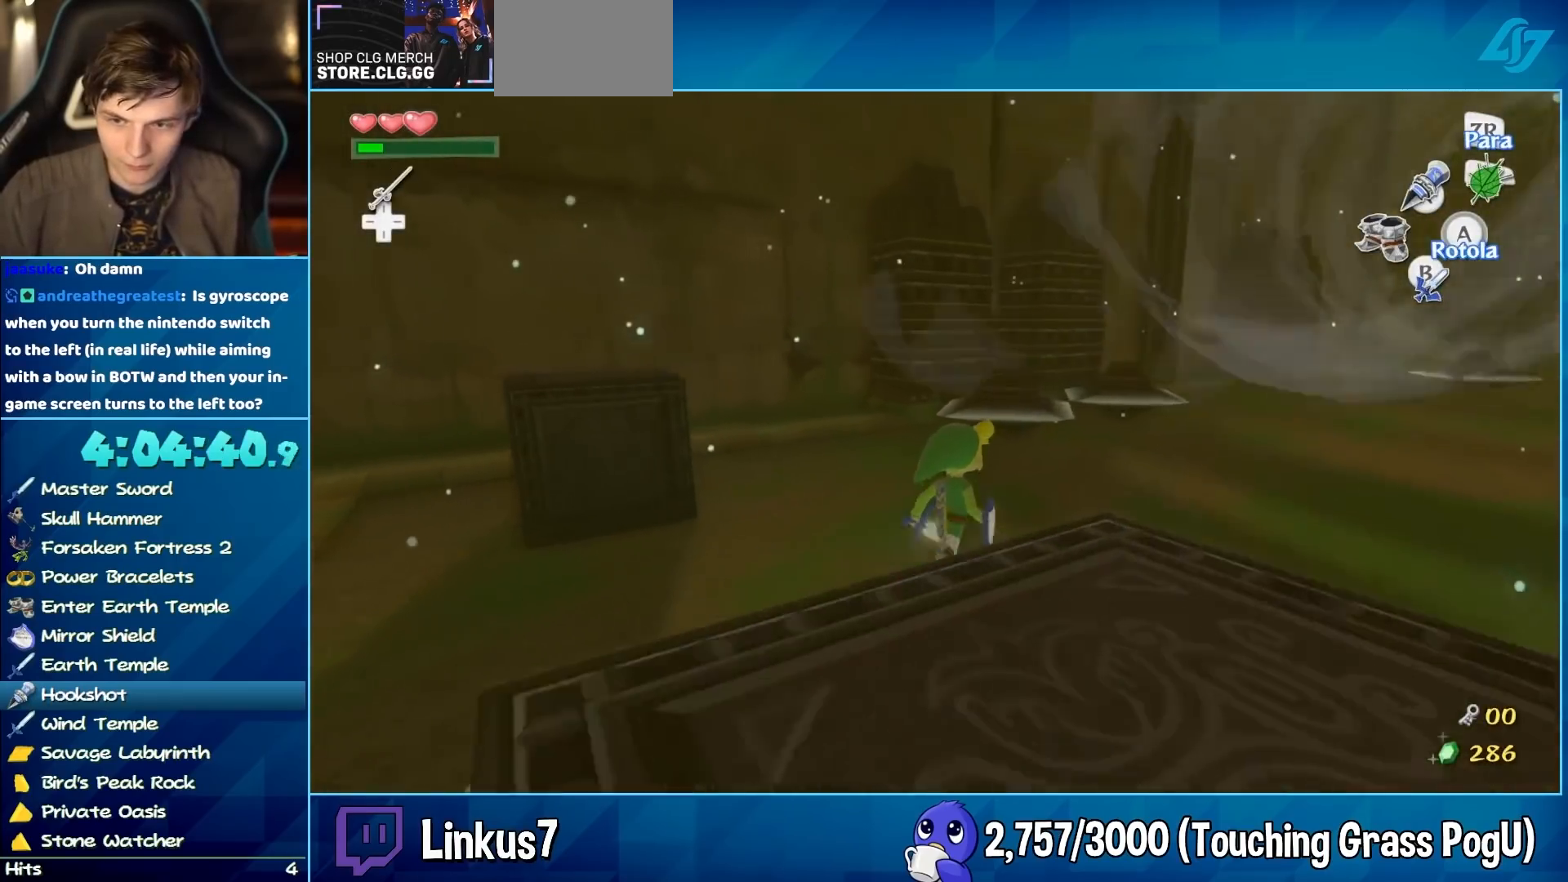
{"buttons": ["L2"], "left_stick": "center", "right_stick": "center", "events": [[100, "left_stick", "up-left"], [233, "Y", "down"], [333, "Y", "up"], [333, "left_stick", "center"], [367, "L2", "down"]]}
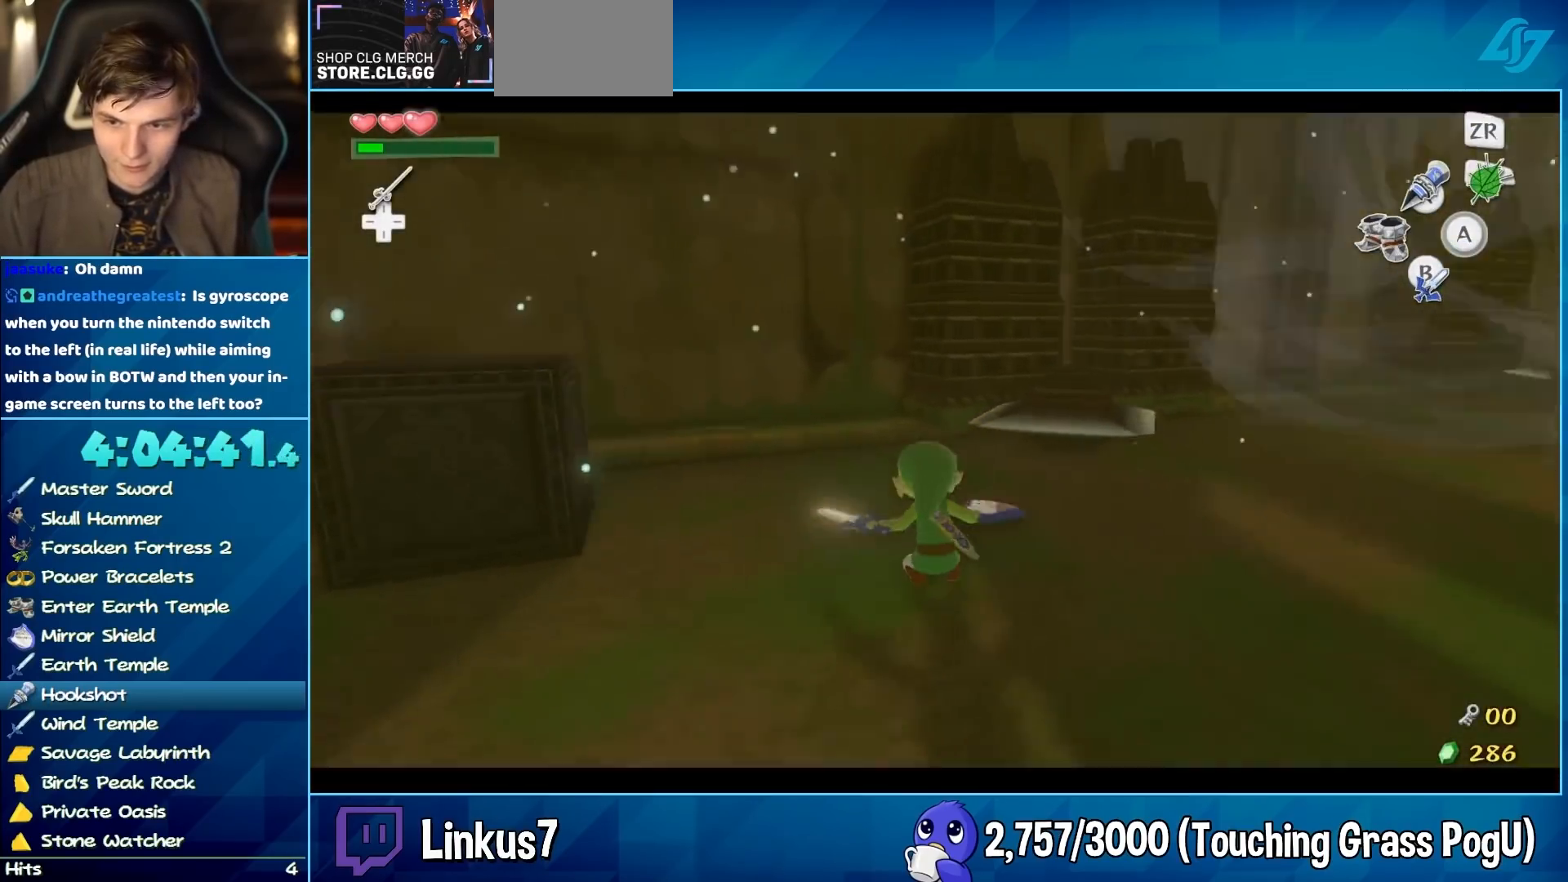
{"buttons": ["L2"], "left_stick": "down-right", "right_stick": "center", "events": [[133, "right_stick", "down"], [183, "left_stick", "right"], [317, "right_stick", "center"], [367, "right_stick", "down"], [483, "right_stick", "center"], [500, "left_stick", "down-right"]]}
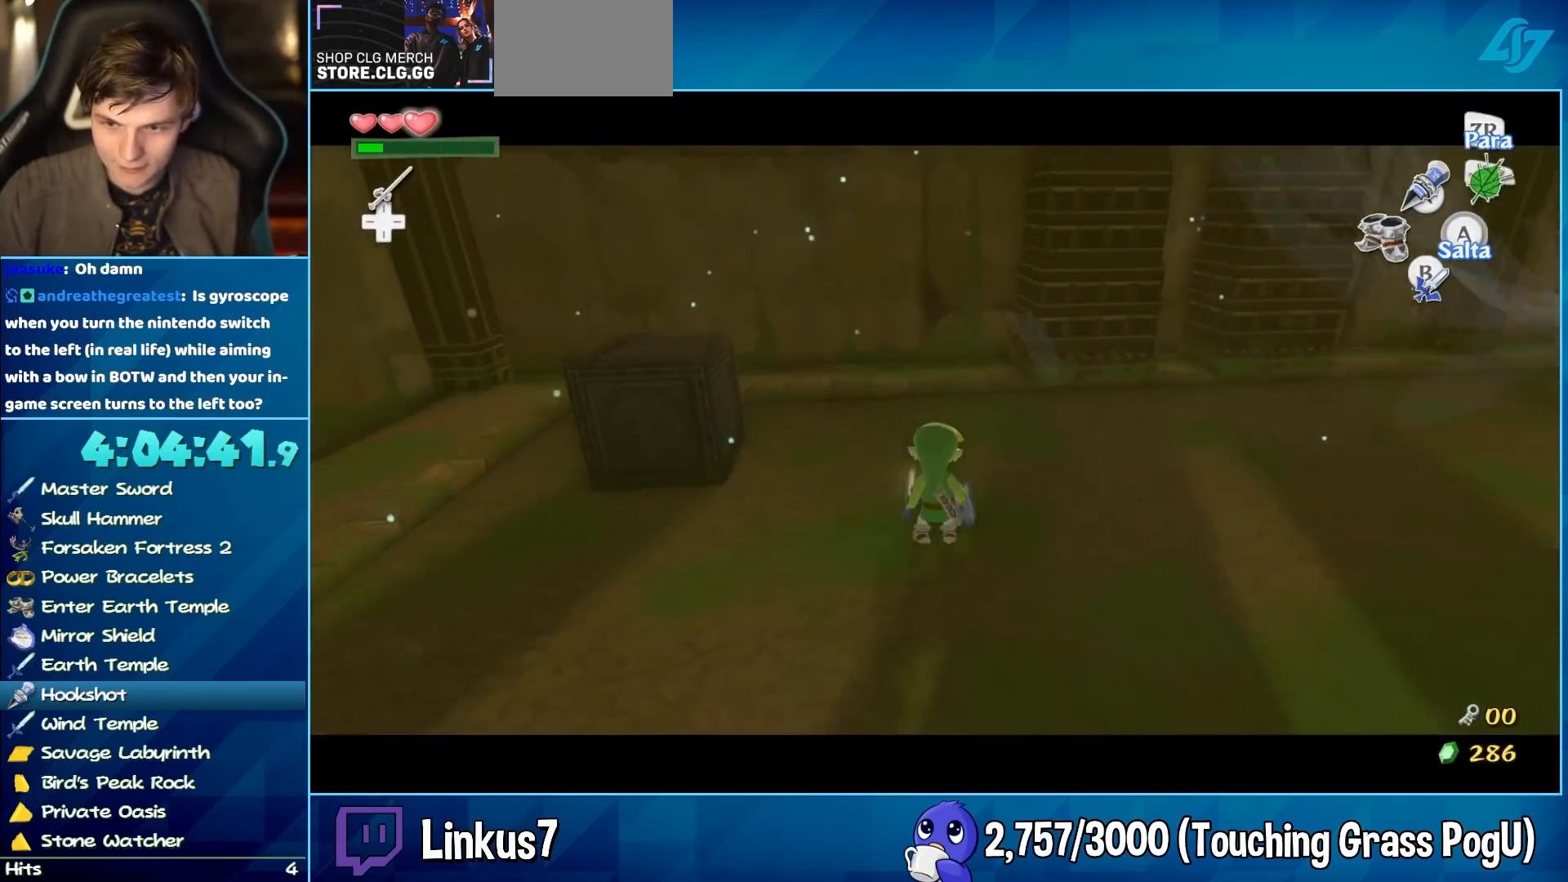
{"buttons": ["L2"], "left_stick": "down-right", "right_stick": "center", "events": []}
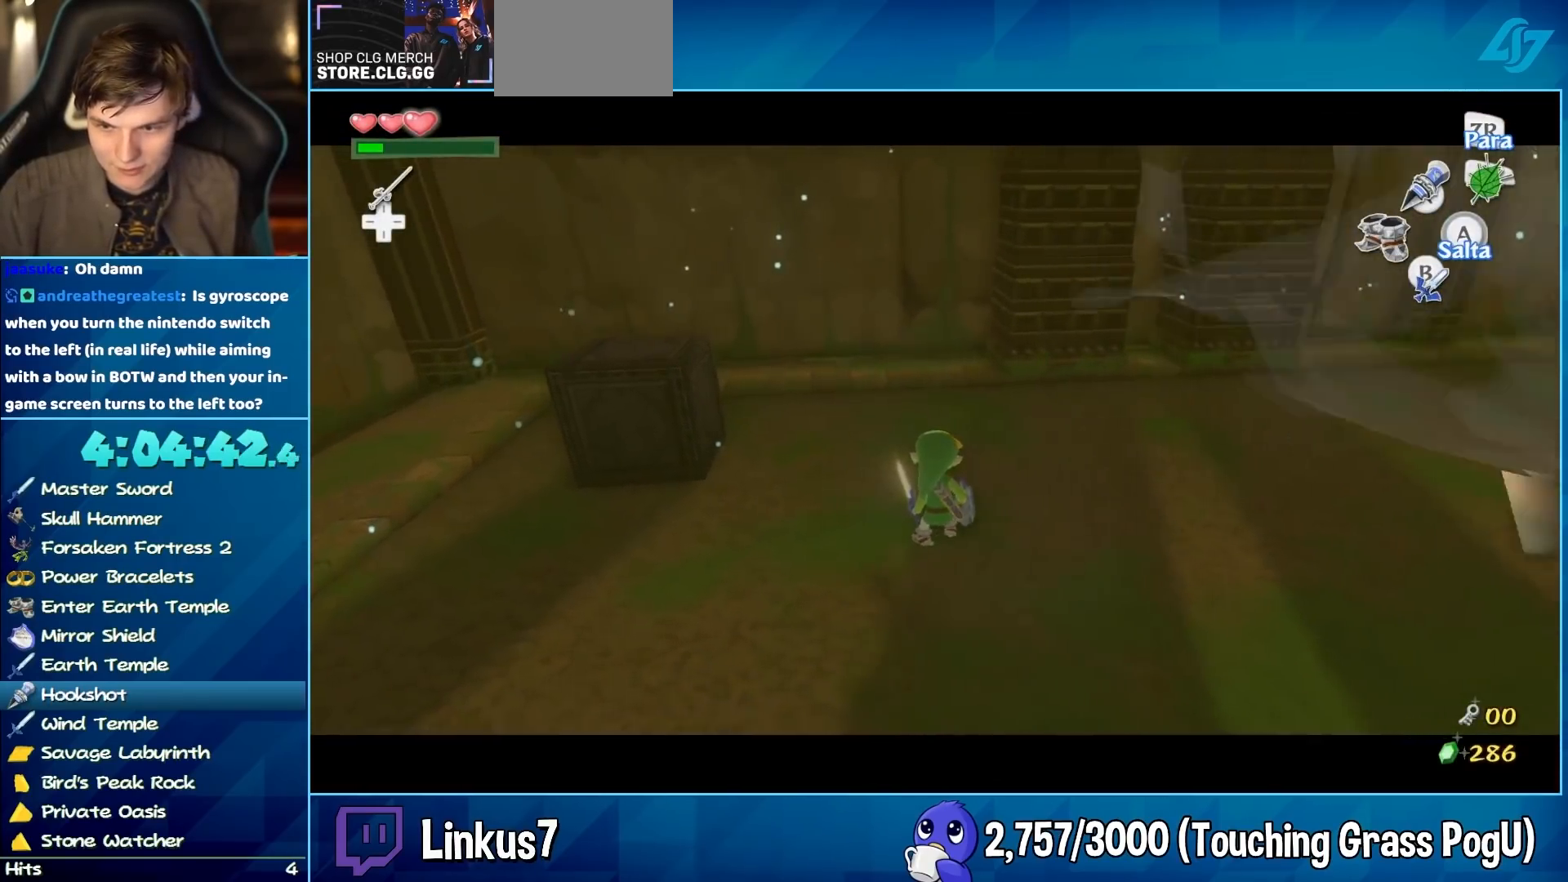
{"buttons": ["L2"], "left_stick": "center", "right_stick": "center", "events": [[317, "left_stick", "right"], [500, "left_stick", "center"]]}
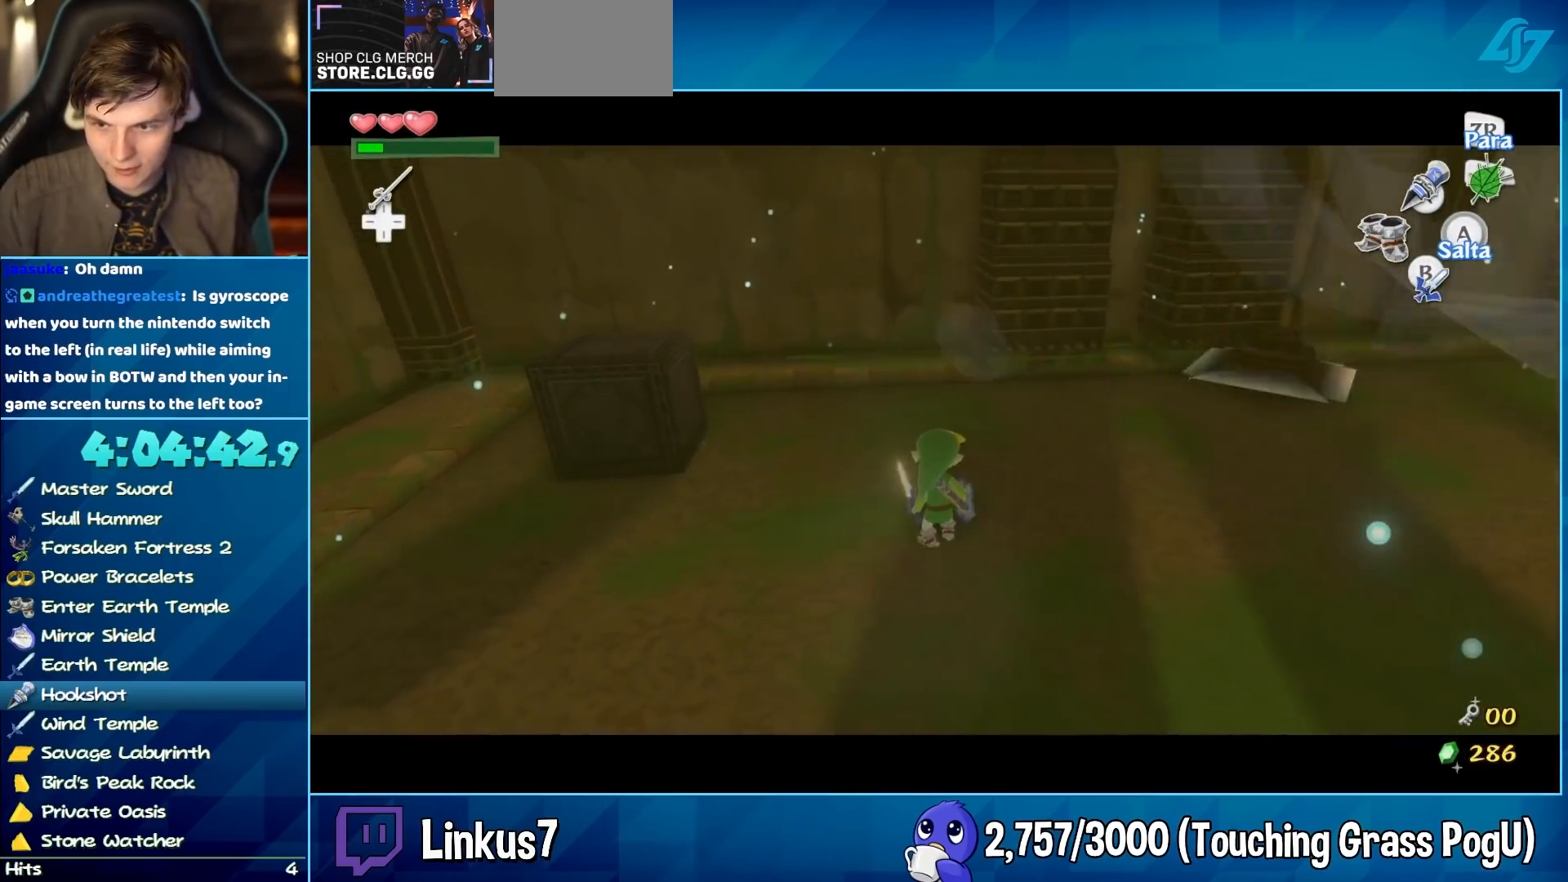
{"buttons": ["L2"], "left_stick": "center", "right_stick": "center", "events": []}
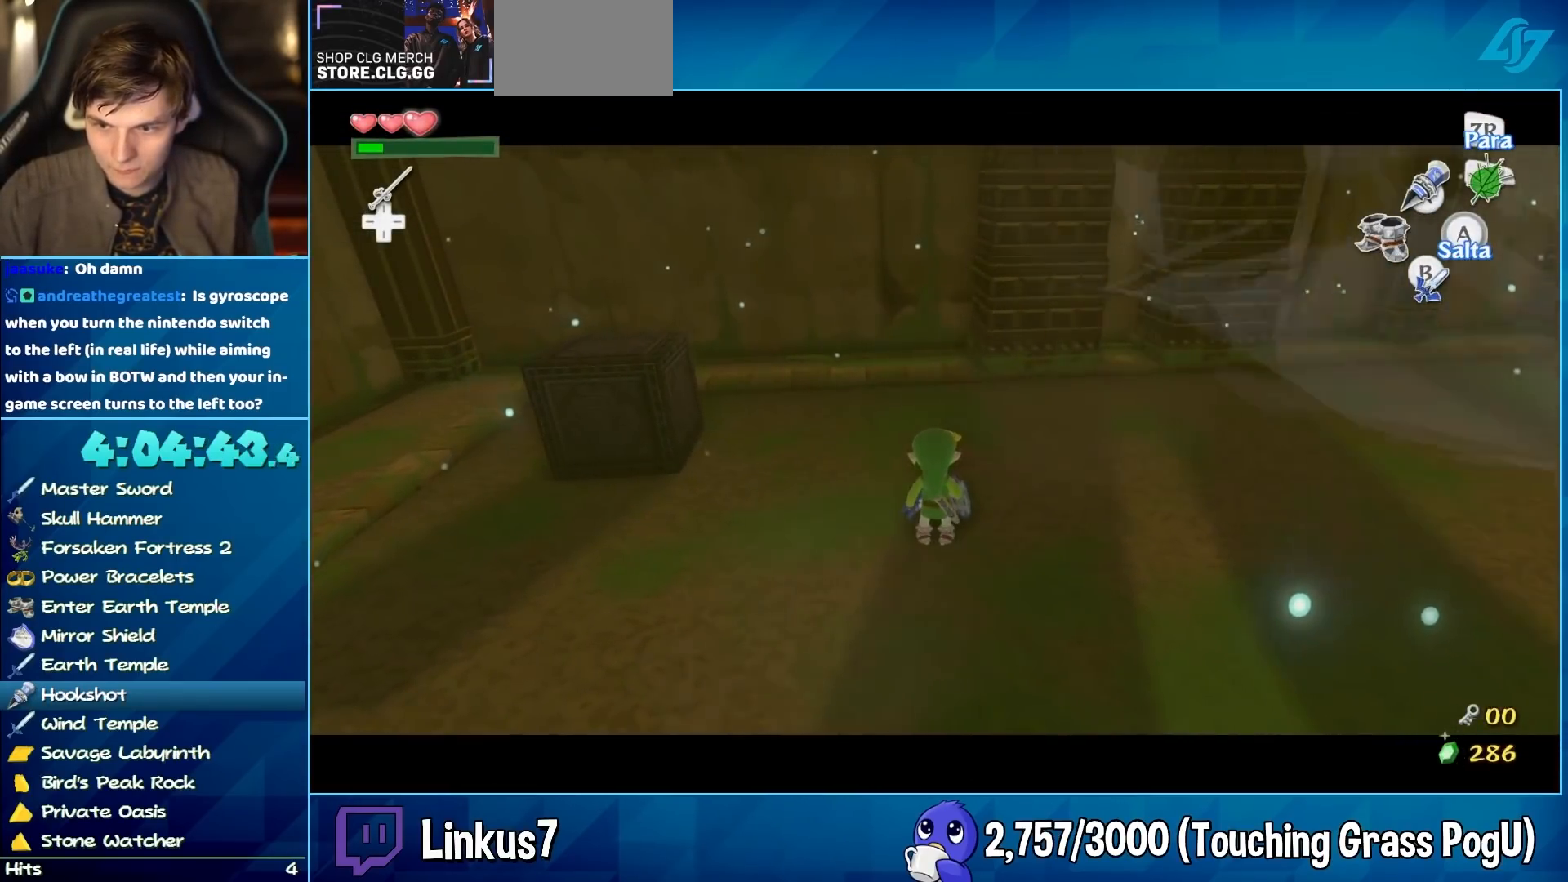
{"buttons": ["L2"], "left_stick": "center", "right_stick": "center", "events": []}
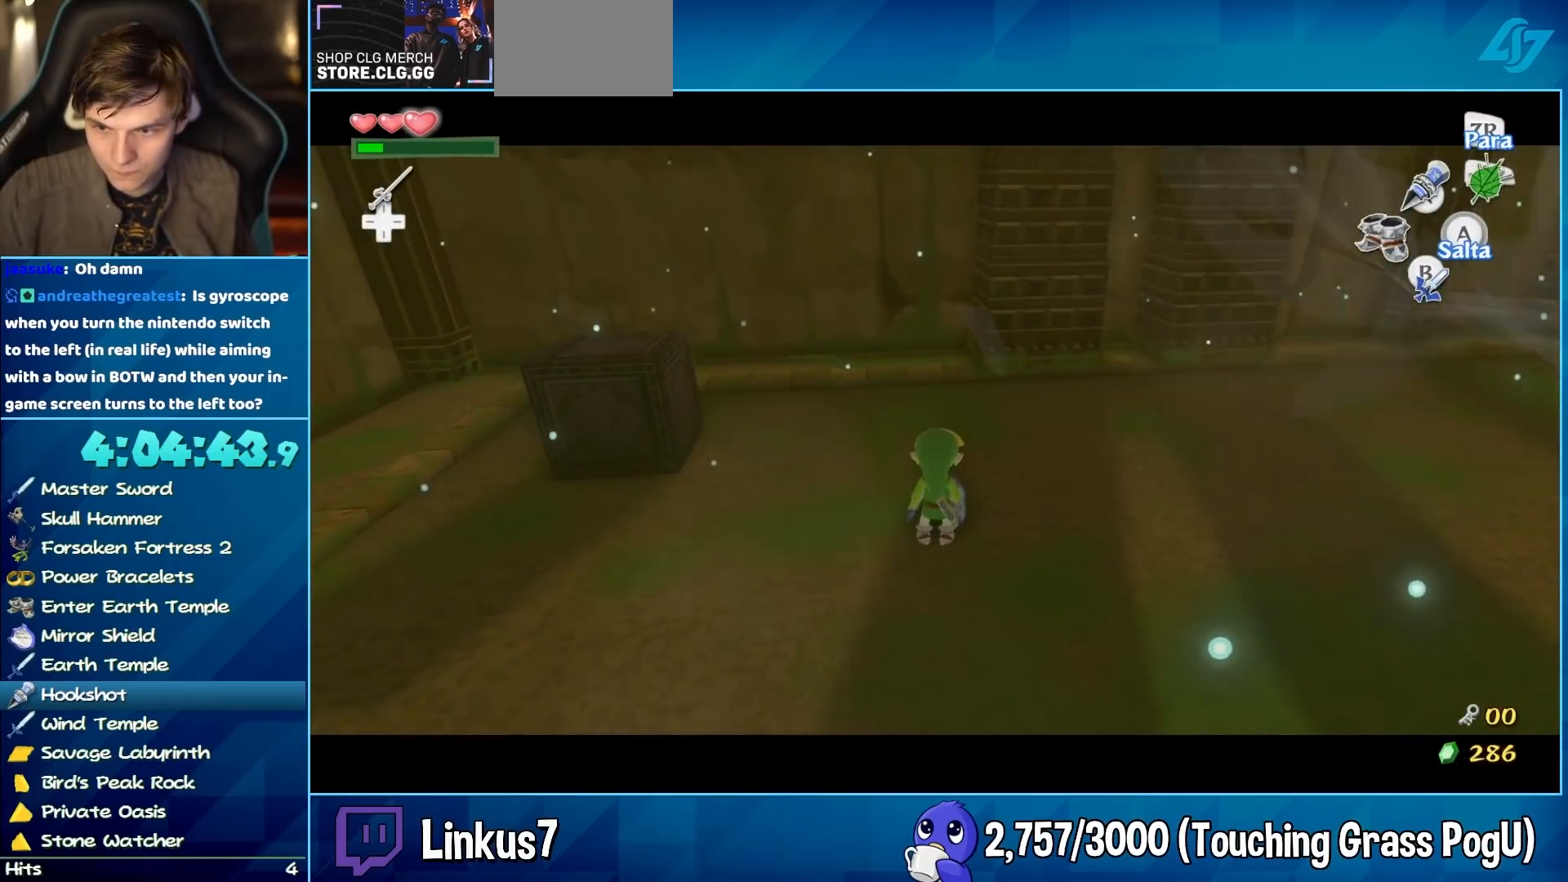
{"buttons": [], "left_stick": "up", "right_stick": "left", "events": [[250, "L2", "up"], [250, "left_stick", "up"], [417, "A", "down"], [450, "right_stick", "left"], [500, "A", "up"]]}
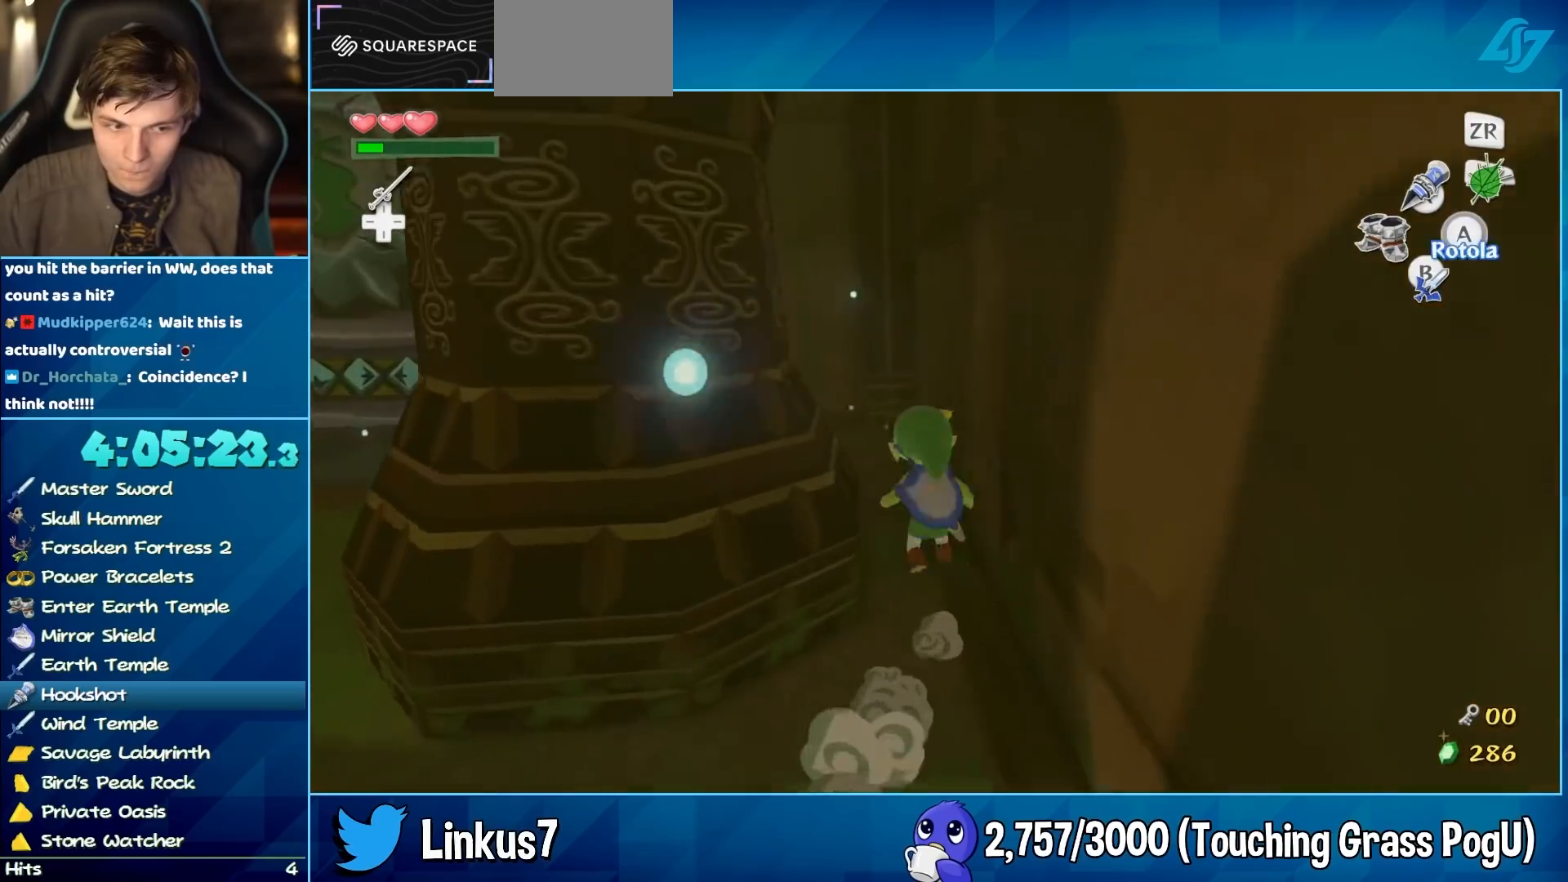
{"buttons": [], "left_stick": "up-left", "right_stick": "center", "events": [[100, "left_stick", "center"], [183, "right_stick", "center"], [317, "left_stick", "up-left"], [317, "right_stick", "down-left"], [450, "right_stick", "center"]]}
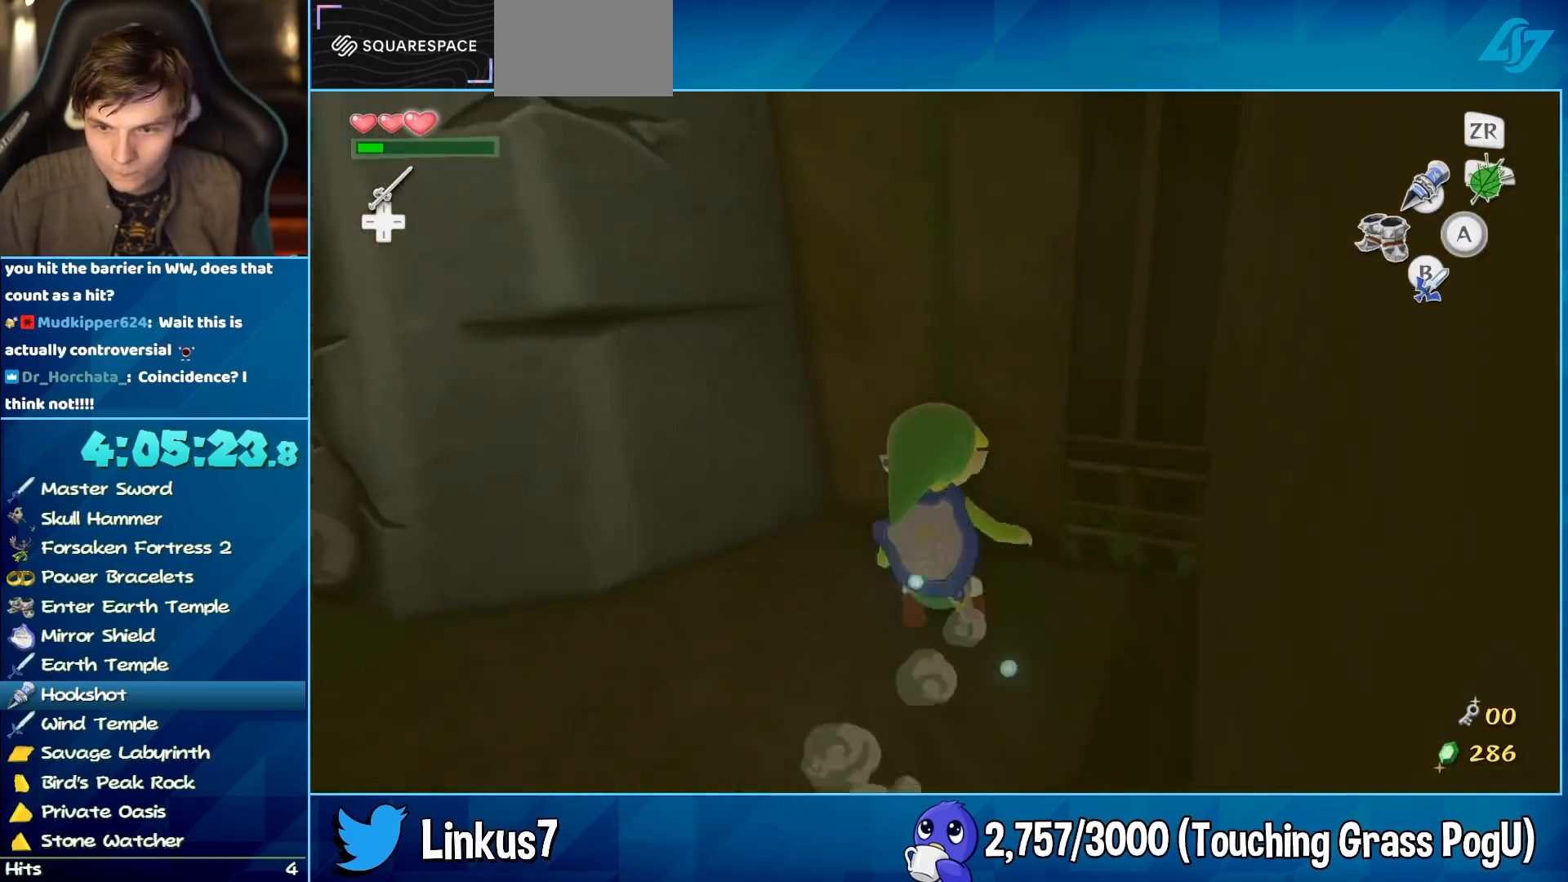
{"buttons": [], "left_stick": "up-right", "right_stick": "center", "events": [[350, "left_stick", "up-right"]]}
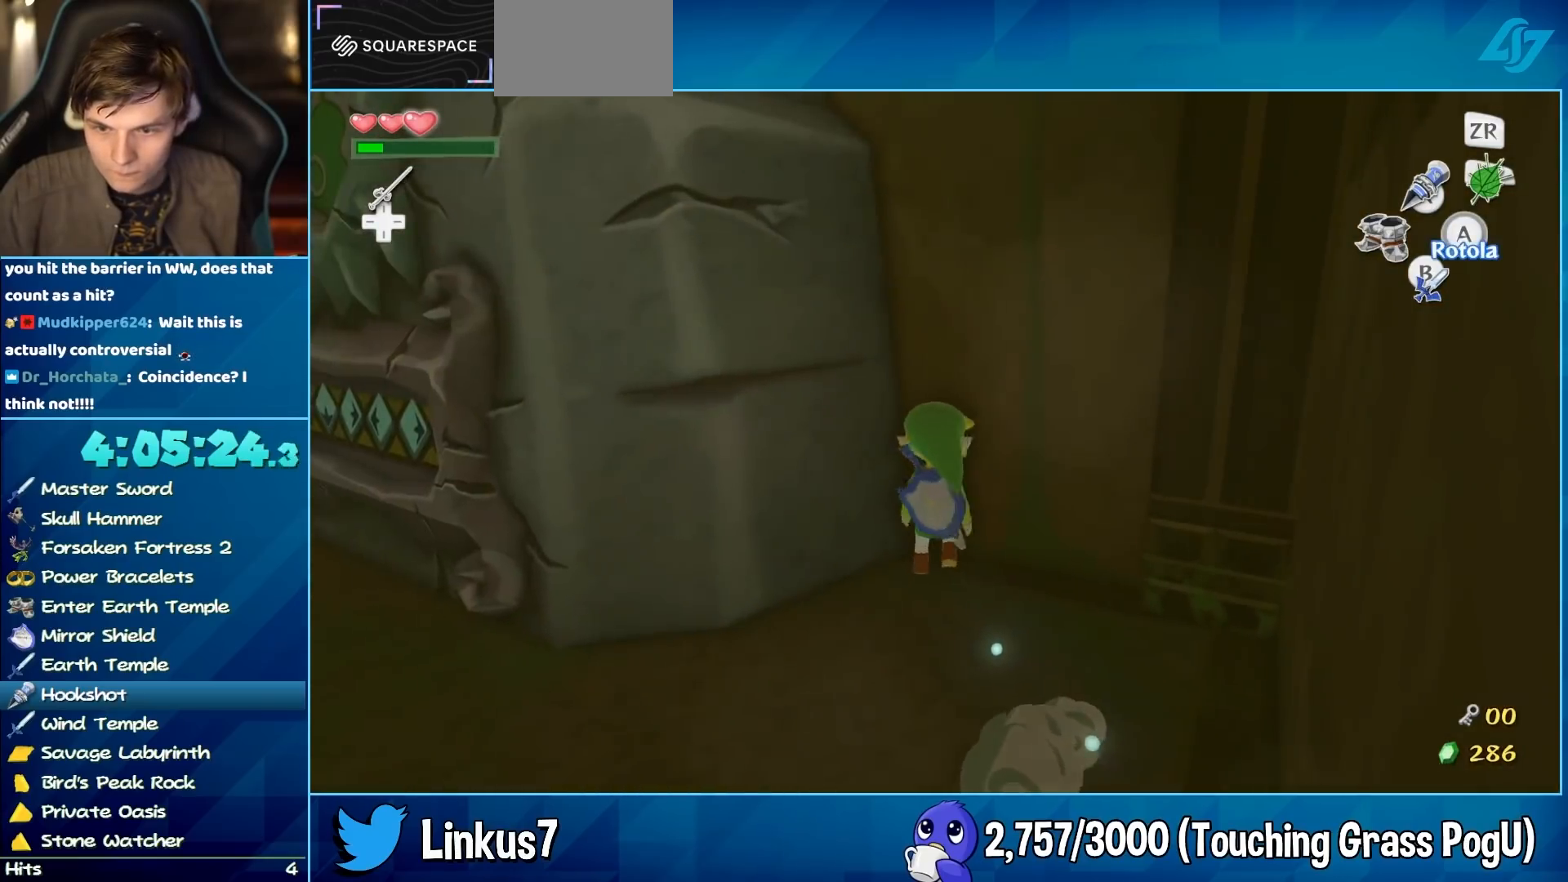
{"buttons": ["A"], "left_stick": "up-left", "right_stick": "center", "events": [[67, "A", "down"], [117, "left_stick", "center"], [300, "left_stick", "up-left"], [383, "left_stick", "center"], [467, "left_stick", "up-left"]]}
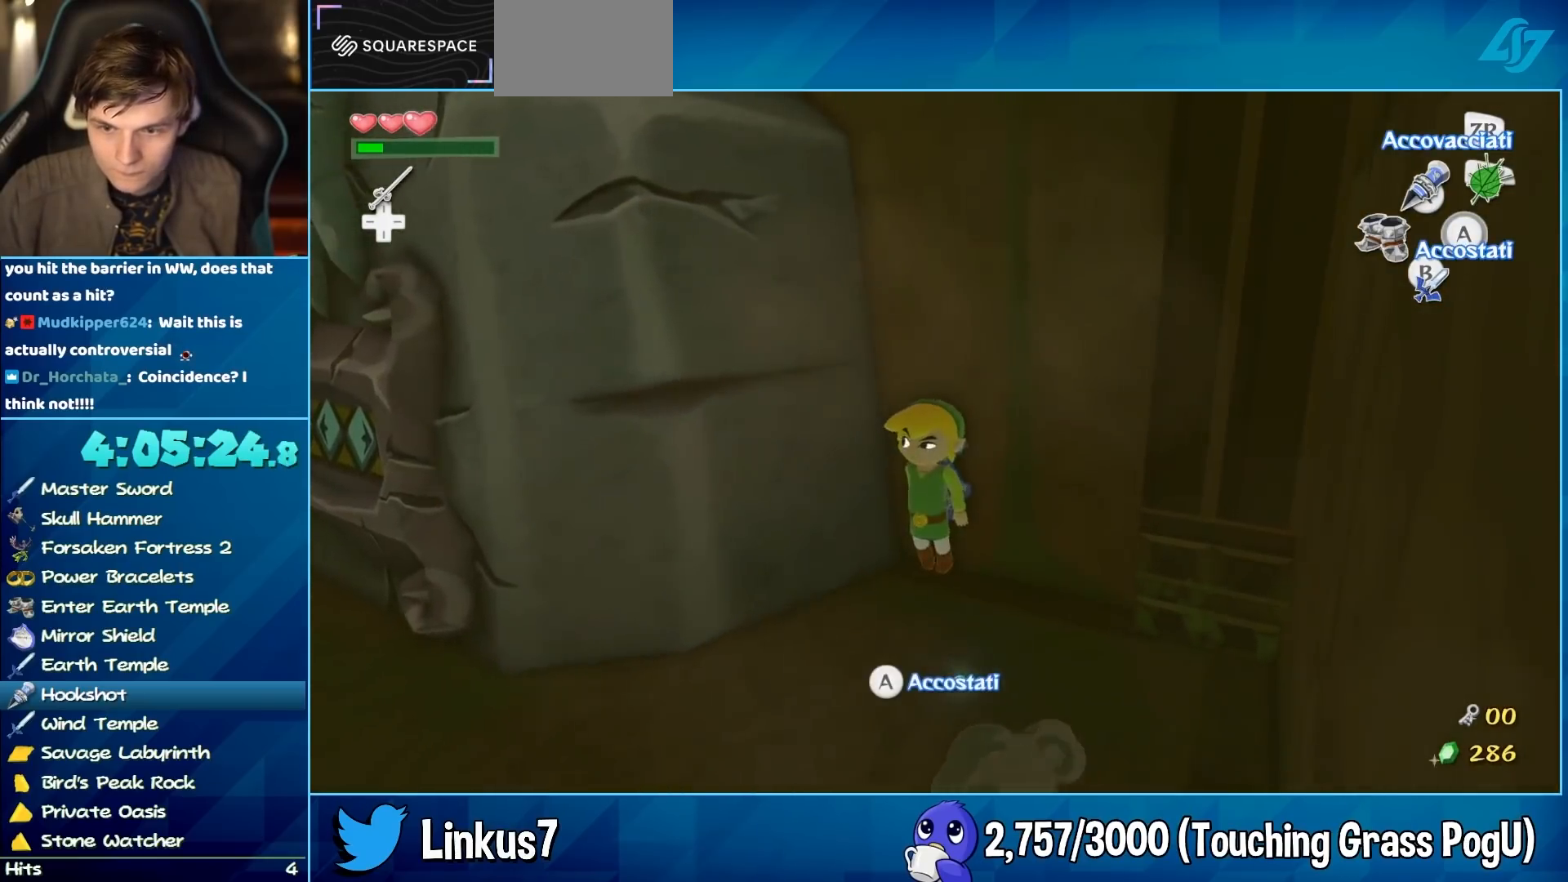
{"buttons": ["A"], "left_stick": "up-left", "right_stick": "center", "events": [[67, "left_stick", "center"], [150, "left_stick", "up-left"], [233, "left_stick", "center"], [333, "left_stick", "up-left"]]}
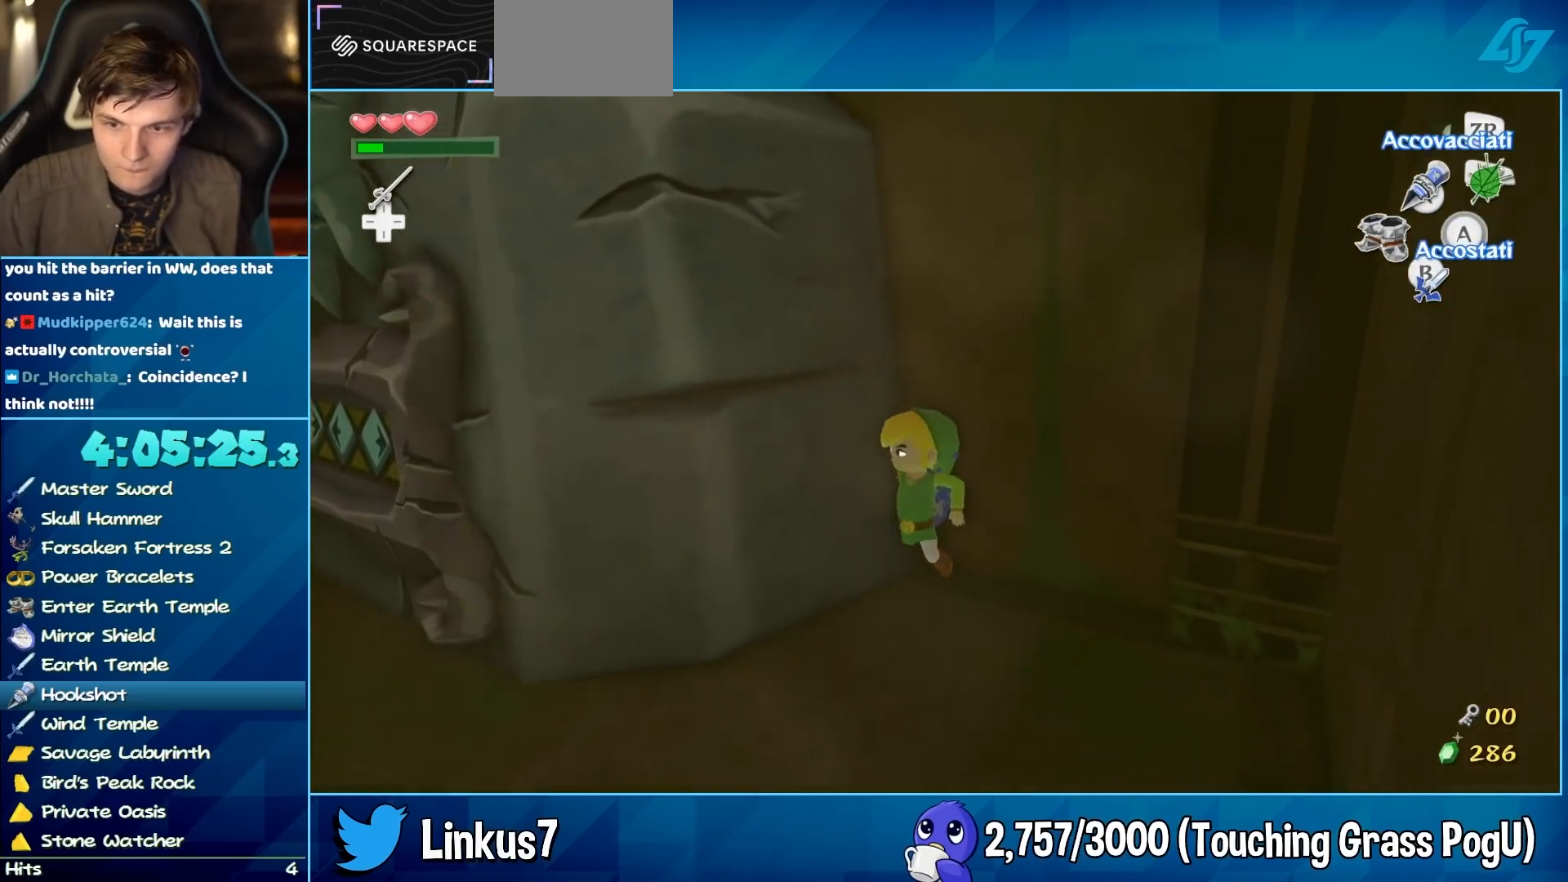
{"buttons": ["A"], "left_stick": "up-left", "right_stick": "center", "events": [[67, "left_stick", "center"], [150, "left_stick", "up-left"], [250, "left_stick", "center"], [333, "left_stick", "up-left"], [417, "left_stick", "center"], [467, "left_stick", "up-left"]]}
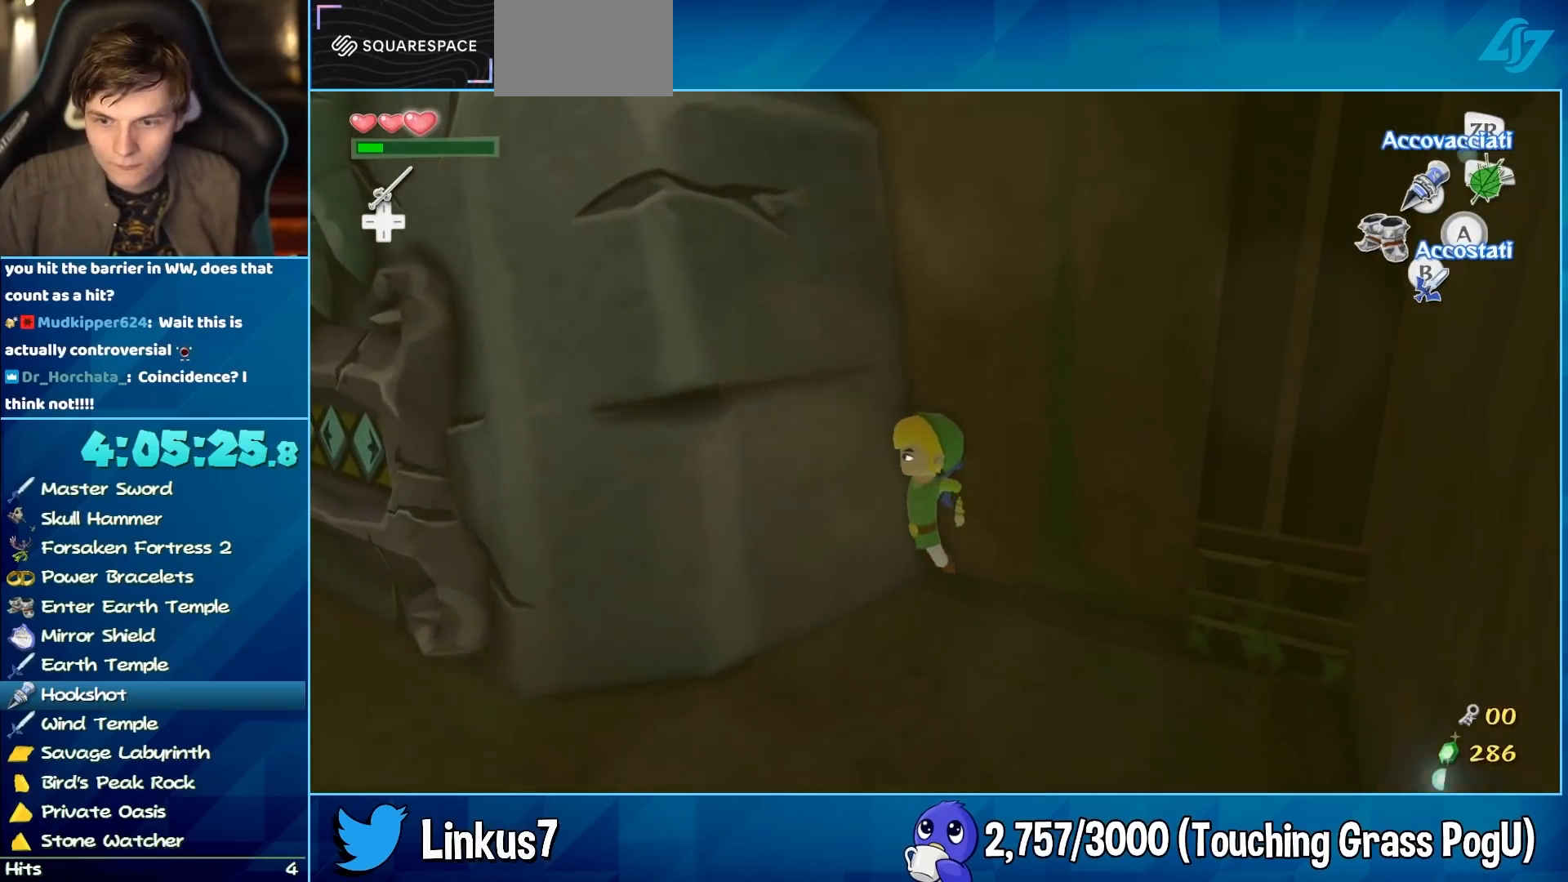
{"buttons": ["A"], "left_stick": "up-left", "right_stick": "center", "events": [[100, "left_stick", "center"], [150, "left_stick", "up-left"], [233, "left_stick", "center"], [317, "left_stick", "up-left"], [417, "left_stick", "center"], [500, "left_stick", "up-left"]]}
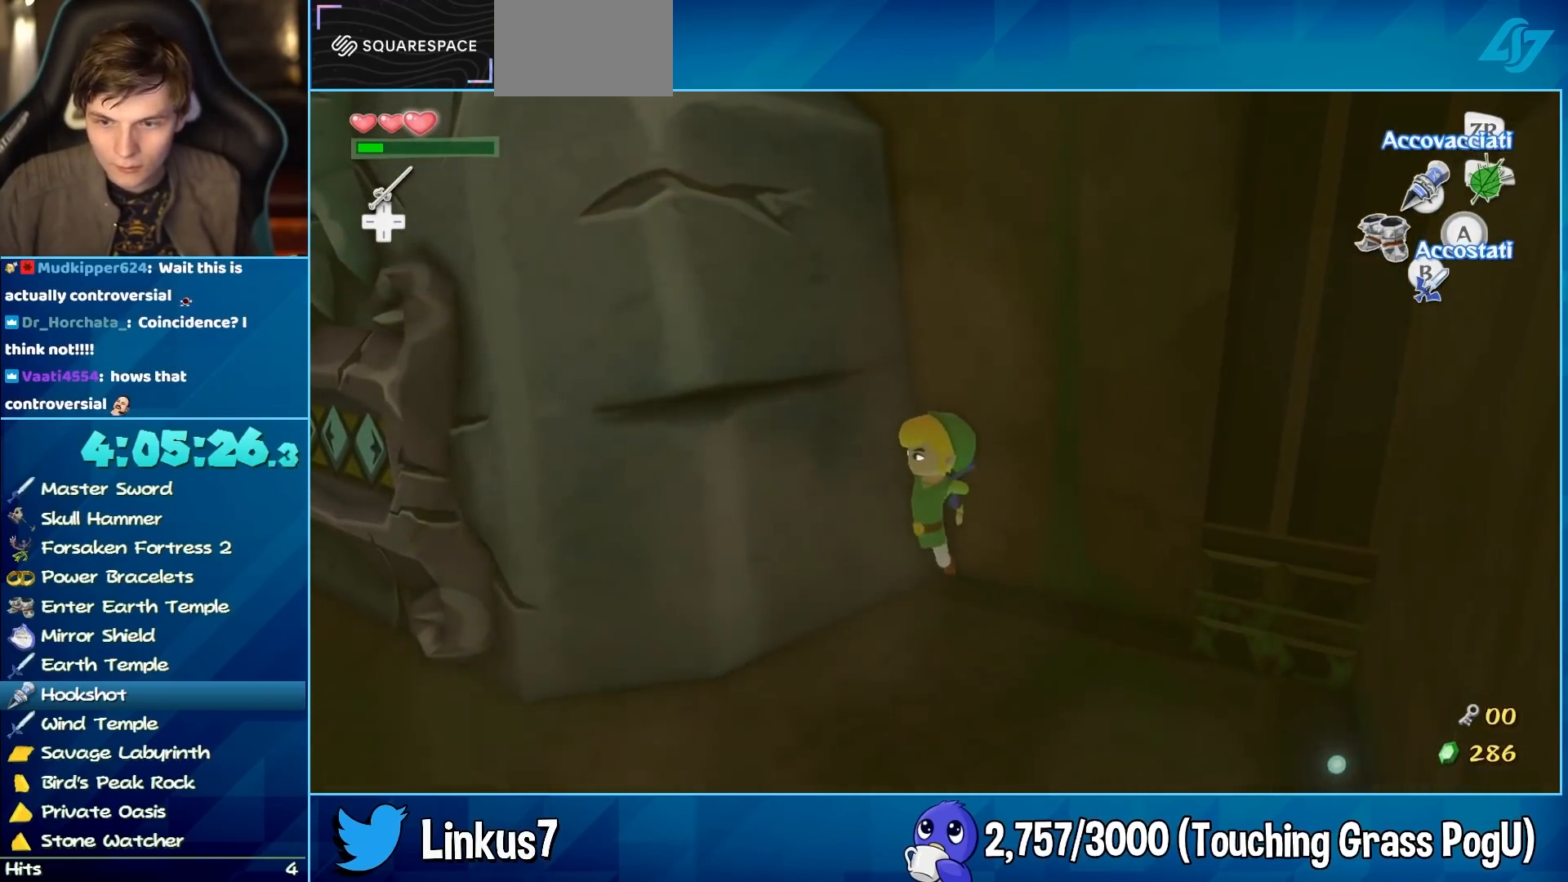
{"buttons": ["A"], "left_stick": "up-left", "right_stick": "center"}
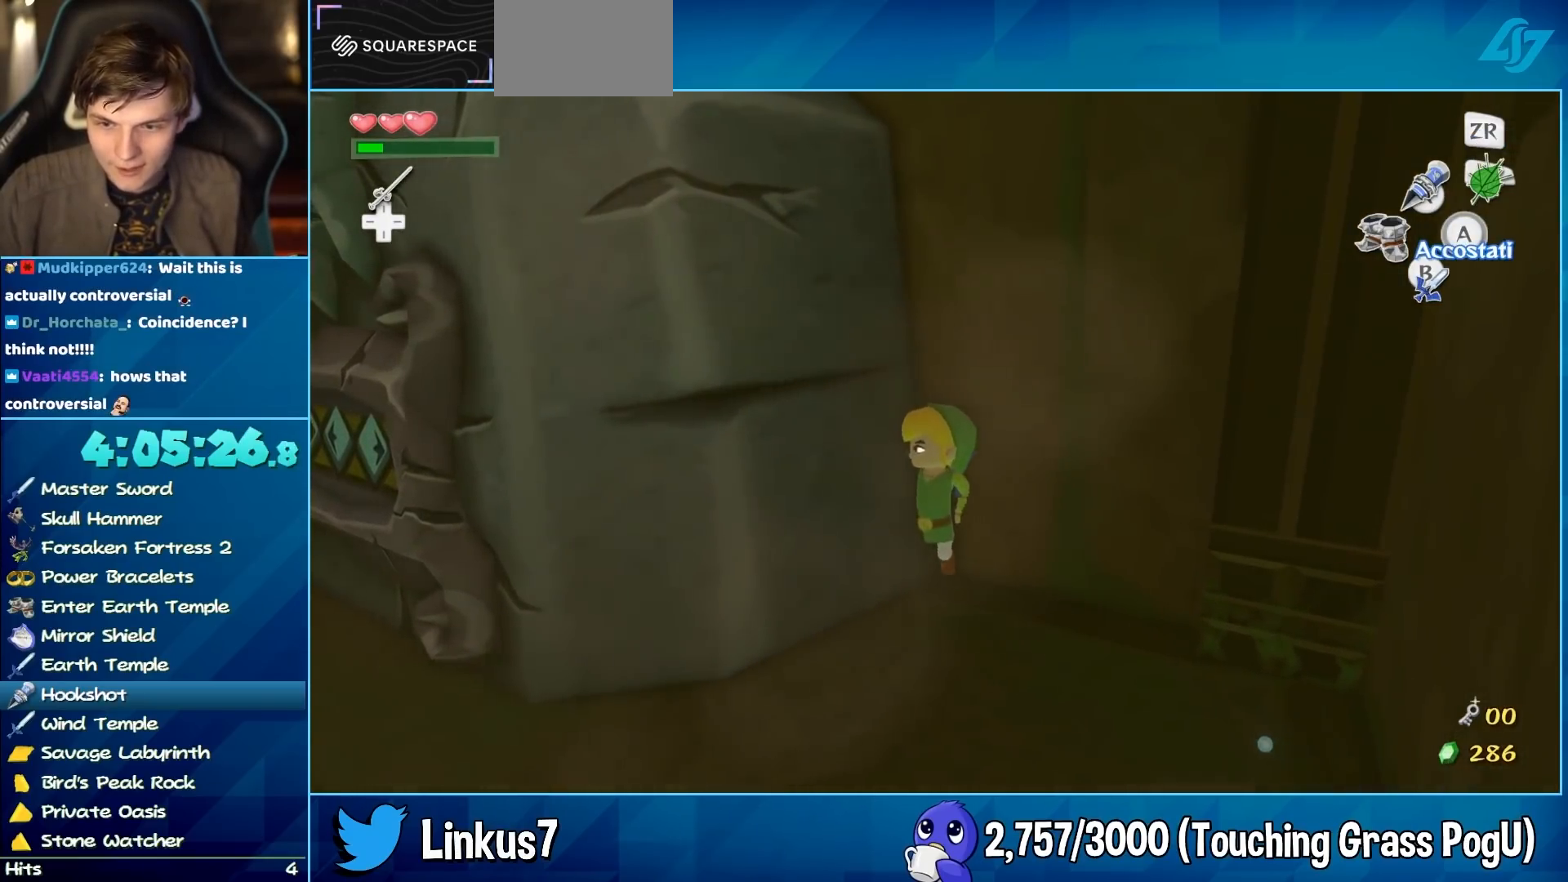
{"buttons": ["A"], "left_stick": "up-left", "right_stick": "center", "events": [[300, "left_stick", "center"], [433, "left_stick", "up-left"]]}
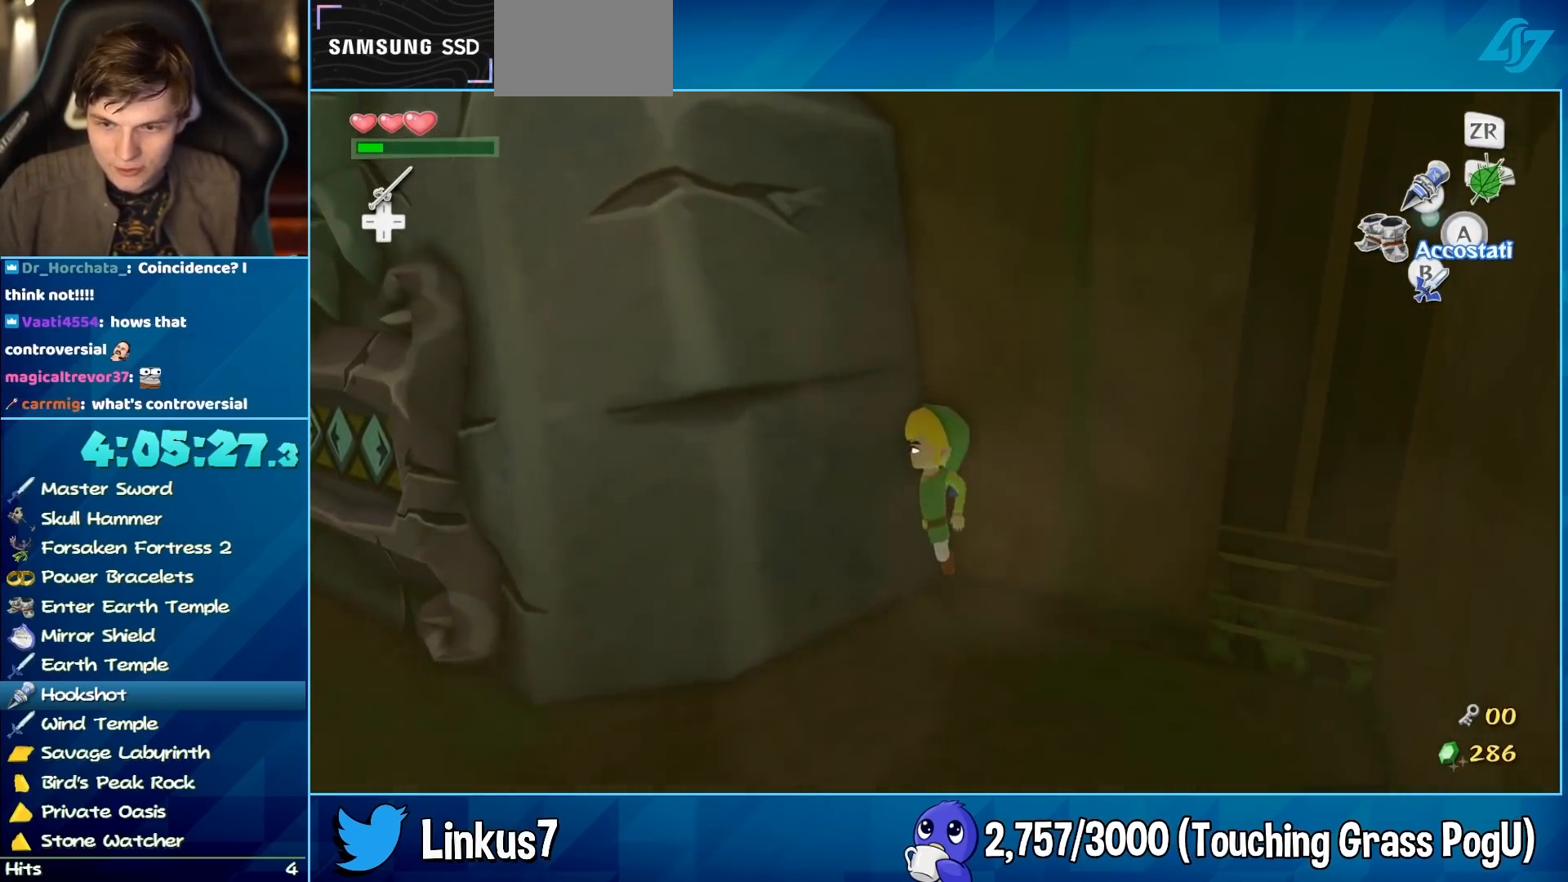
{"buttons": ["A"], "left_stick": "up-left", "right_stick": "center", "events": [[17, "left_stick", "center"], [67, "left_stick", "up-left"], [350, "left_stick", "center"], [433, "left_stick", "up-left"]]}
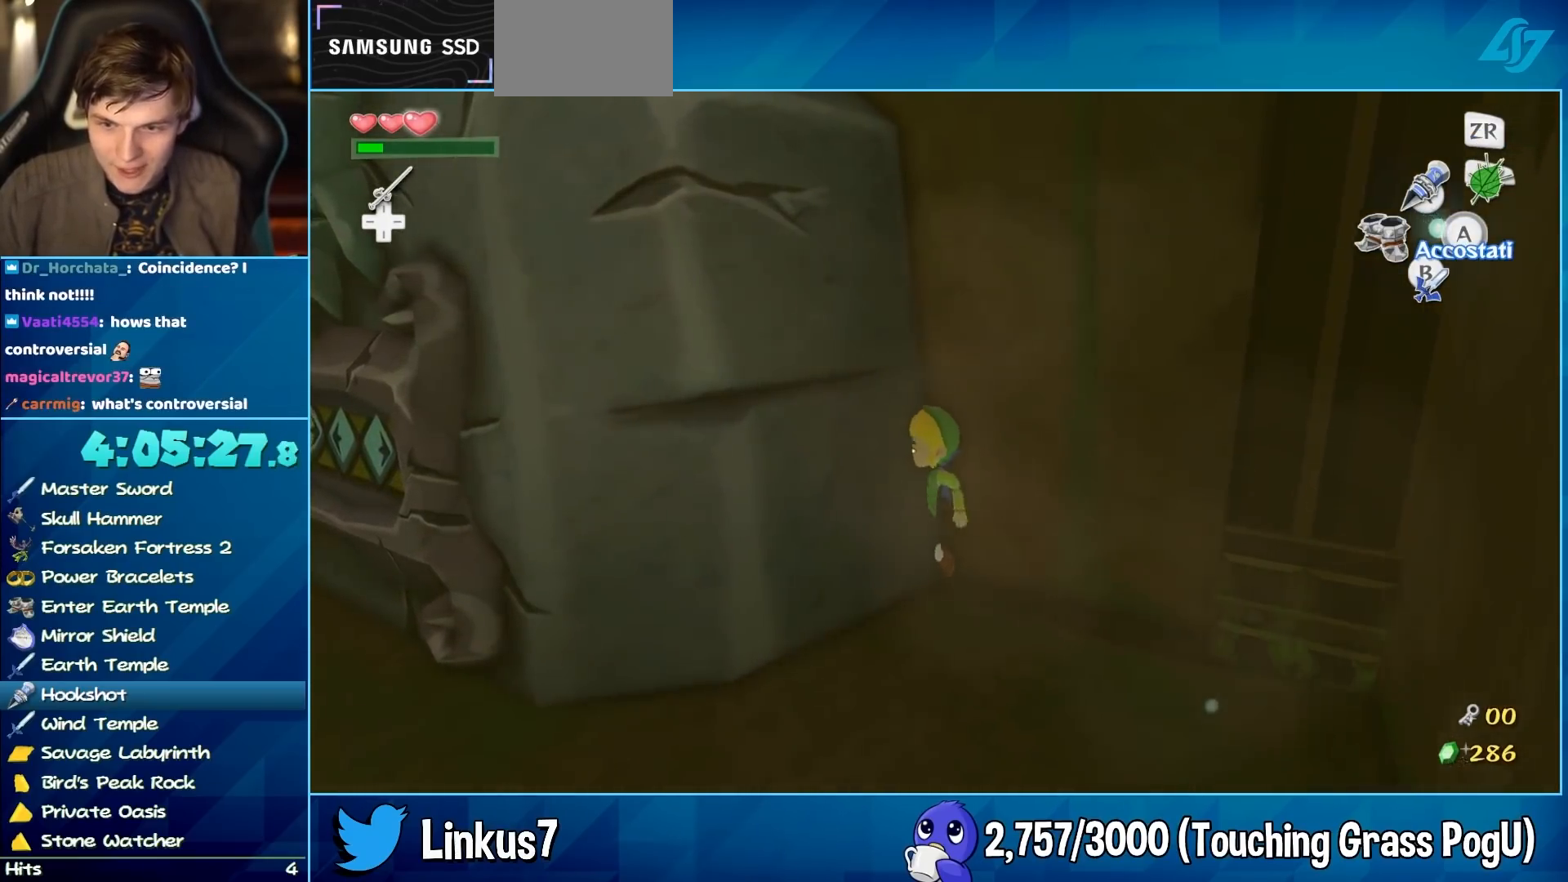
{"buttons": ["A"], "left_stick": "up-left", "right_stick": "center", "events": [[50, "left_stick", "center"], [100, "left_stick", "up-left"], [233, "left_stick", "center"], [283, "left_stick", "up-left"], [367, "left_stick", "center"], [467, "left_stick", "up-left"]]}
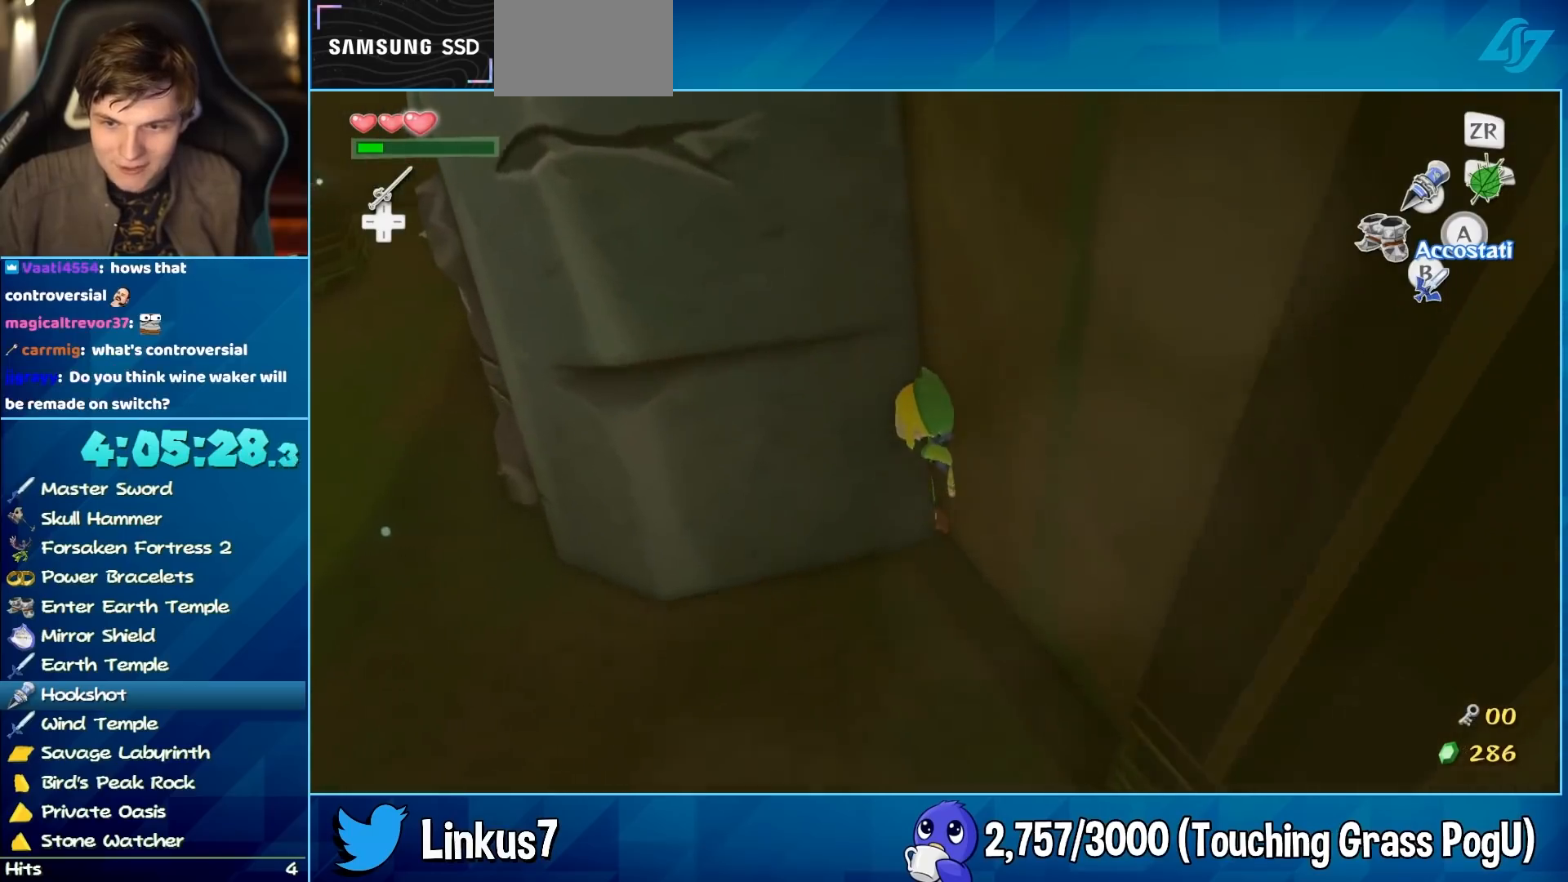
{"buttons": ["A"], "left_stick": "up-left", "right_stick": "center", "events": [[267, "left_stick", "center"], [317, "left_stick", "up-left"], [400, "left_stick", "center"], [500, "left_stick", "up-left"]]}
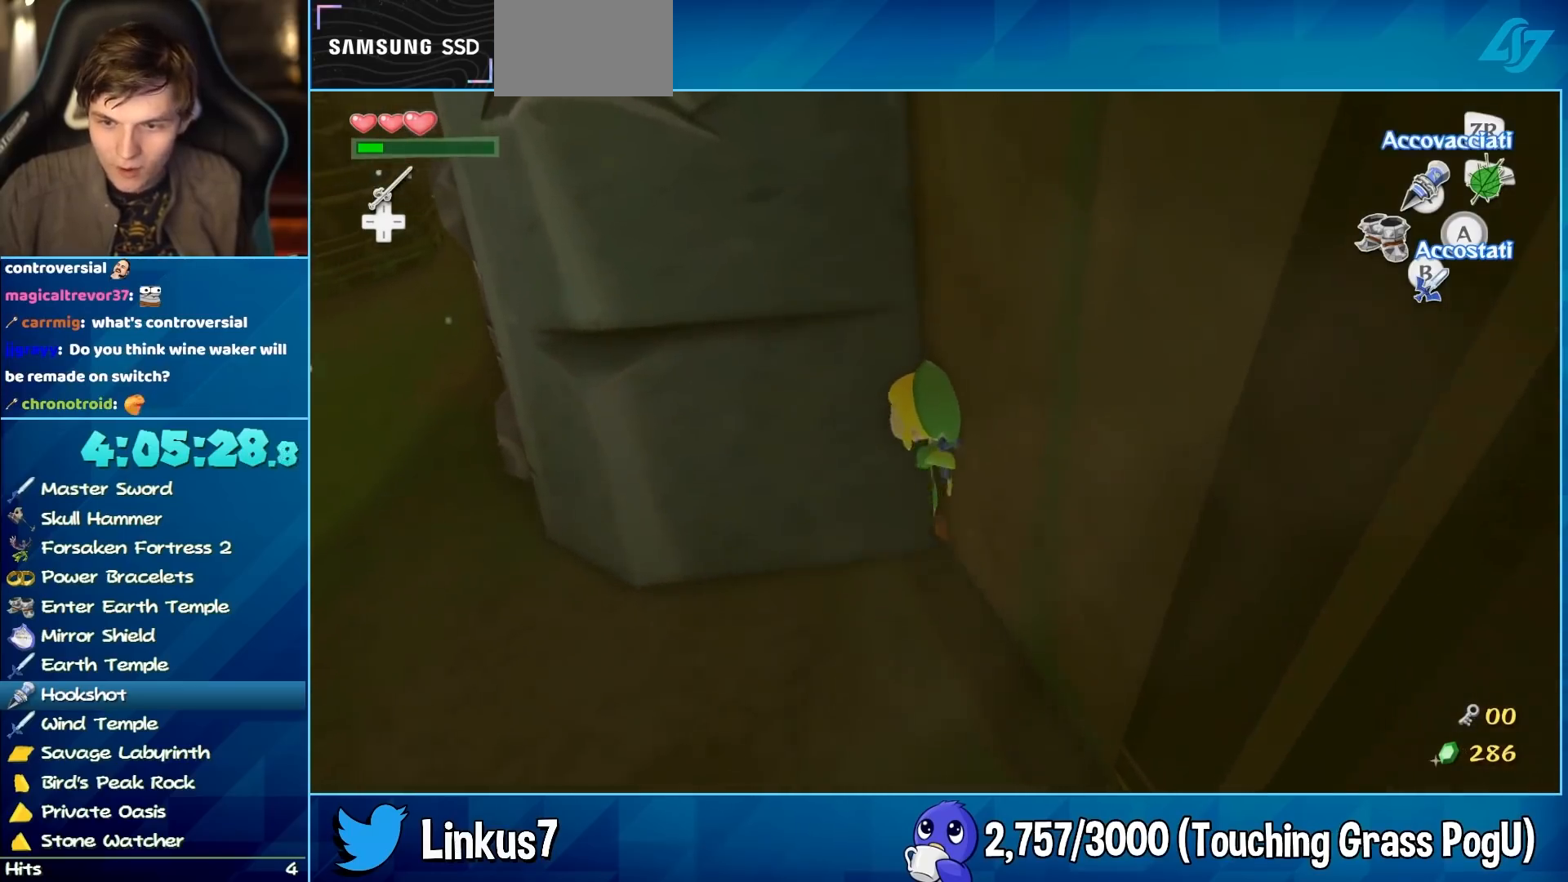
{"buttons": ["A"], "left_stick": "center", "right_stick": "center", "events": [[83, "left_stick", "center"], [167, "left_stick", "up-left"], [433, "left_stick", "center"]]}
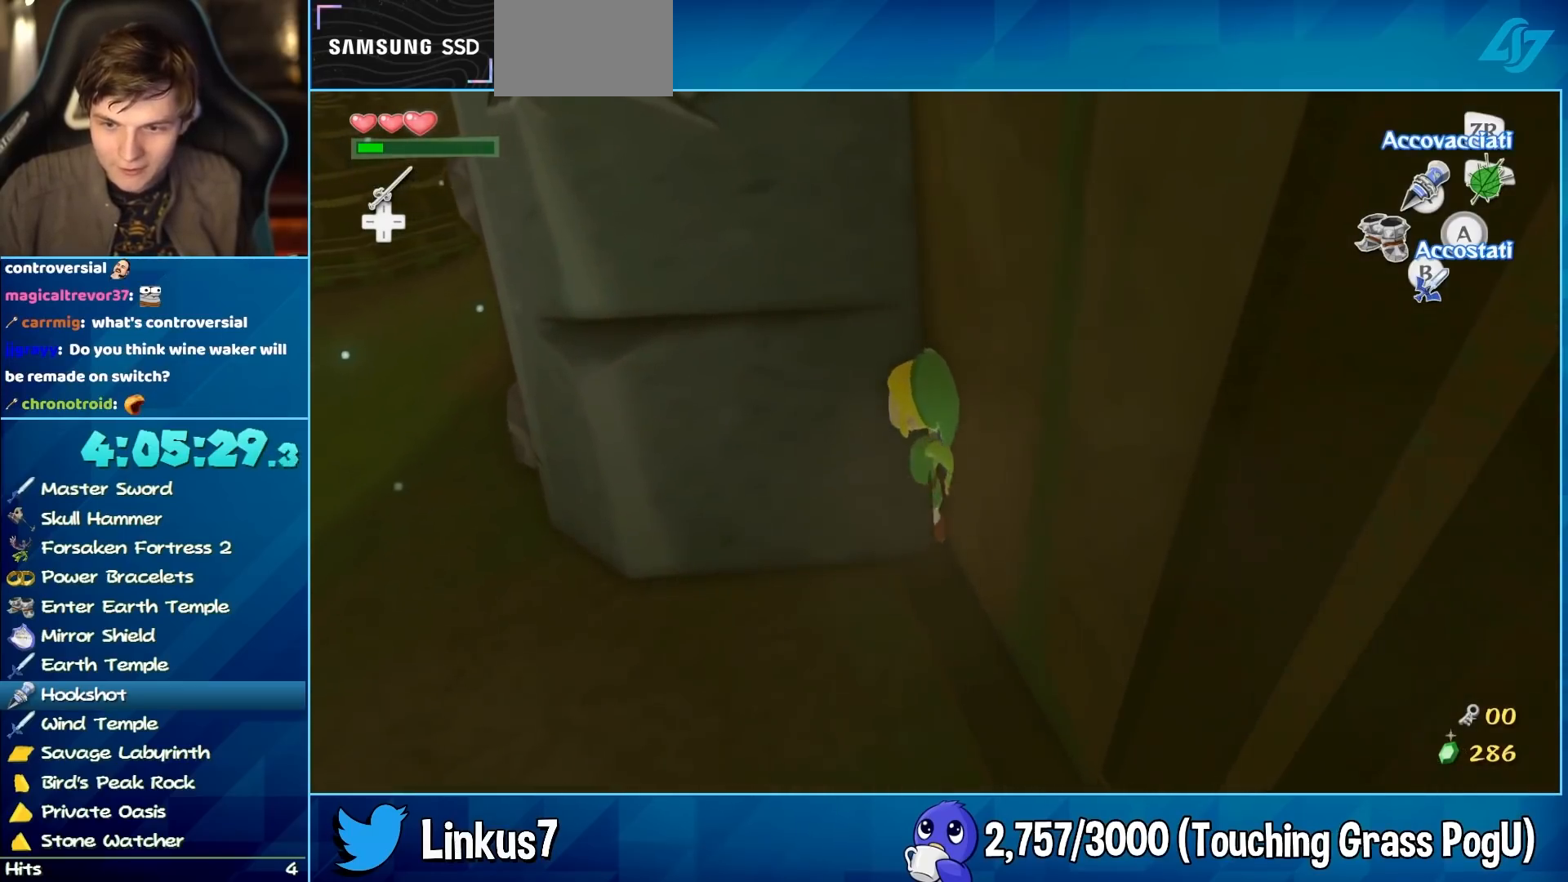
{"buttons": ["A"], "left_stick": "center", "right_stick": "center", "events": [[33, "left_stick", "up-left"], [117, "left_stick", "center"], [200, "left_stick", "up-left"], [350, "left_stick", "center"], [400, "left_stick", "up-left"], [483, "left_stick", "center"]]}
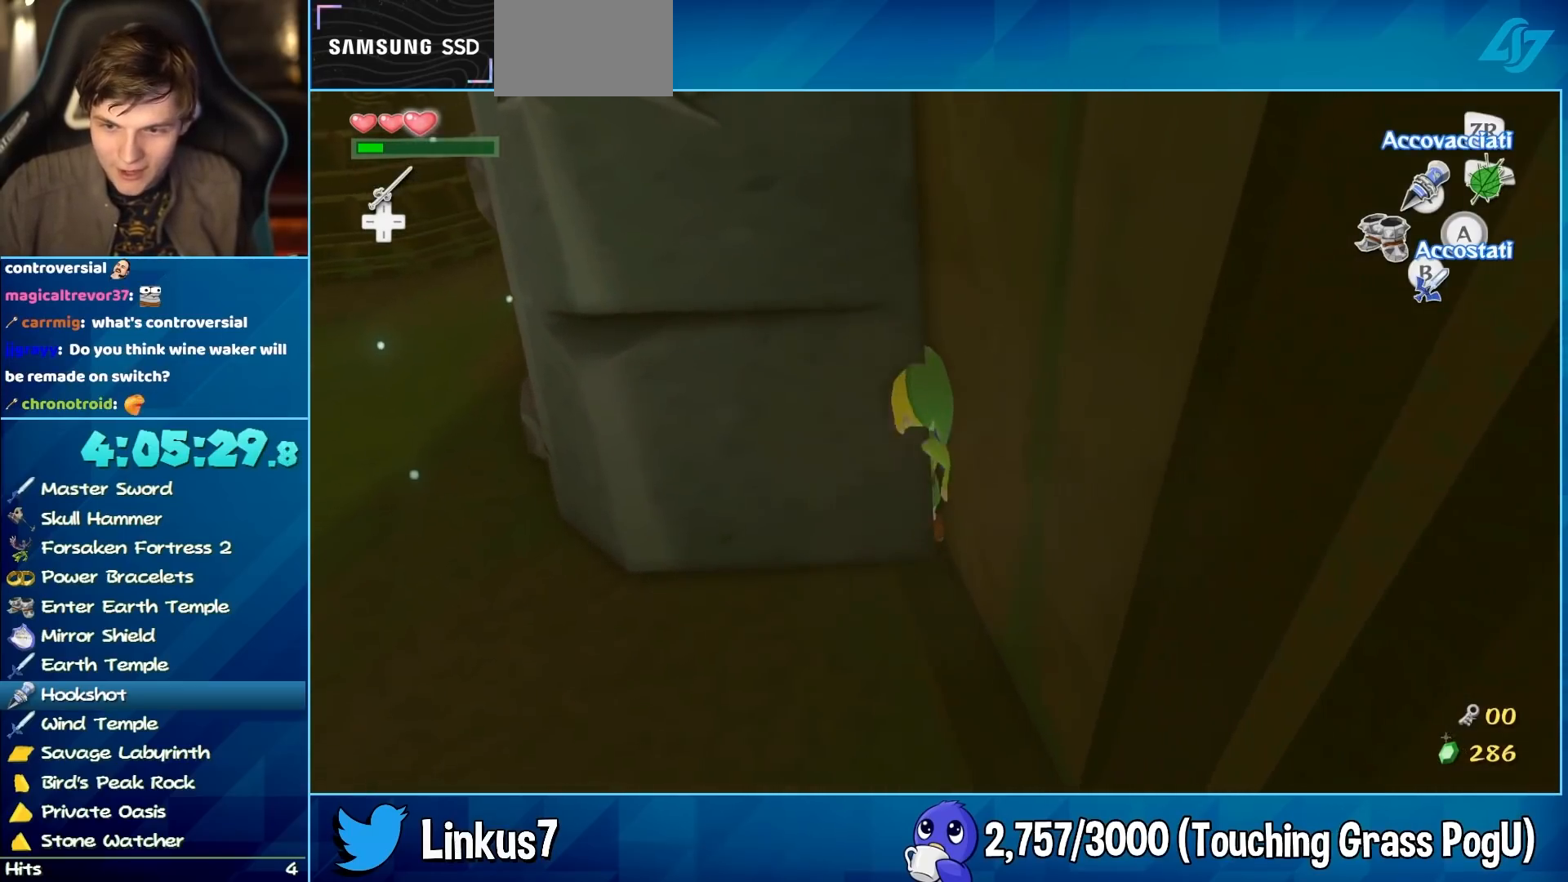
{"buttons": ["A"], "left_stick": "up-left", "right_stick": "center", "events": [[83, "left_stick", "up-left"], [383, "left_stick", "center"], [433, "left_stick", "up-left"]]}
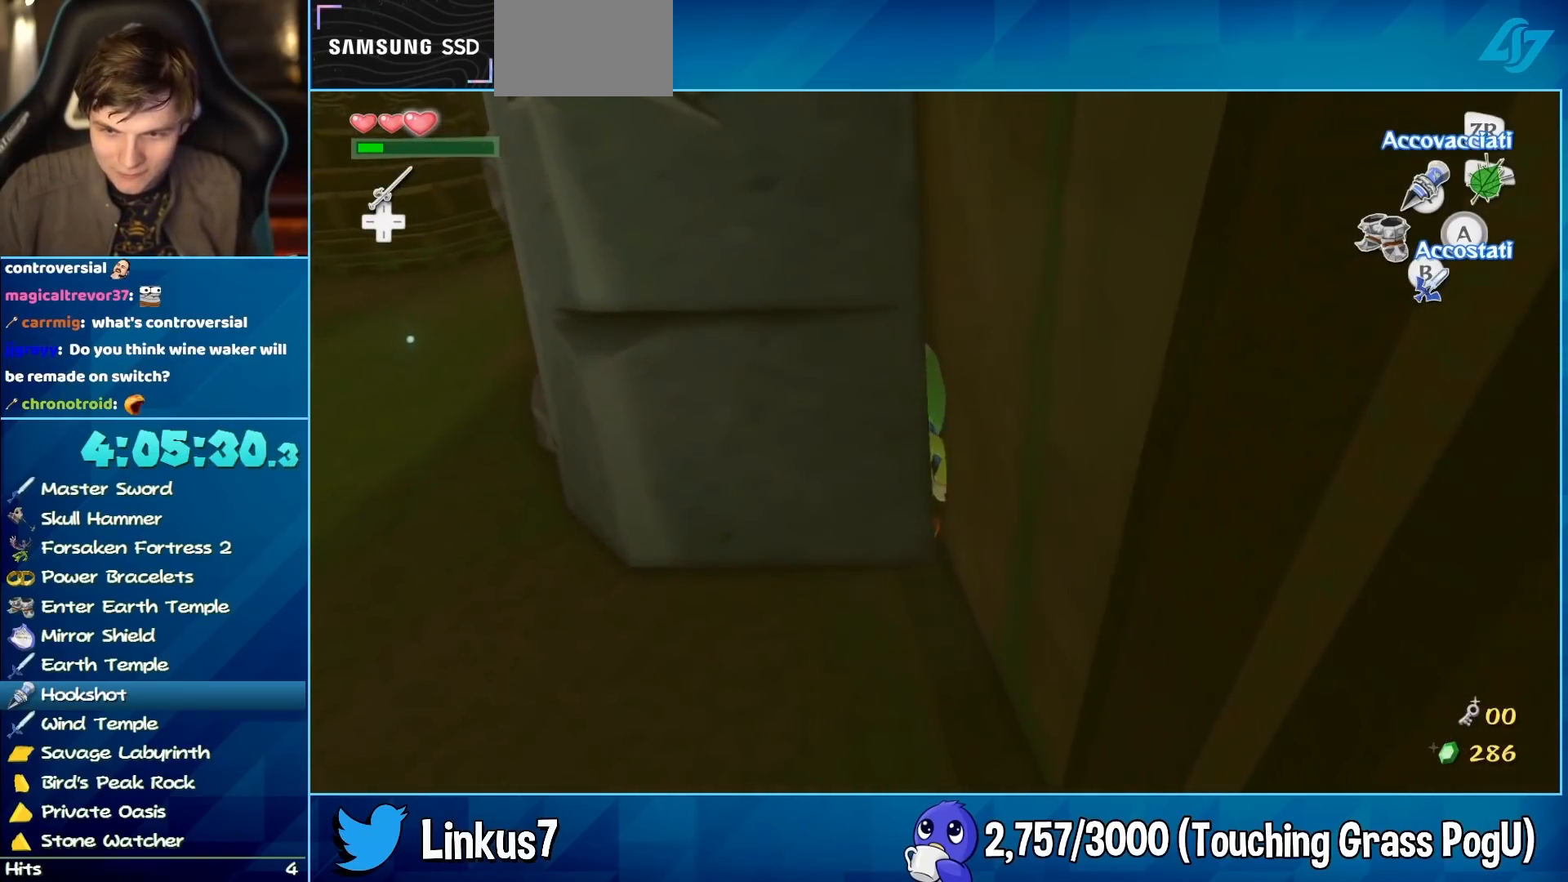
{"buttons": ["A"], "left_stick": "up-left", "right_stick": "center", "events": [[17, "left_stick", "center"], [117, "left_stick", "up-left"], [233, "left_stick", "center"], [300, "left_stick", "up-left"]]}
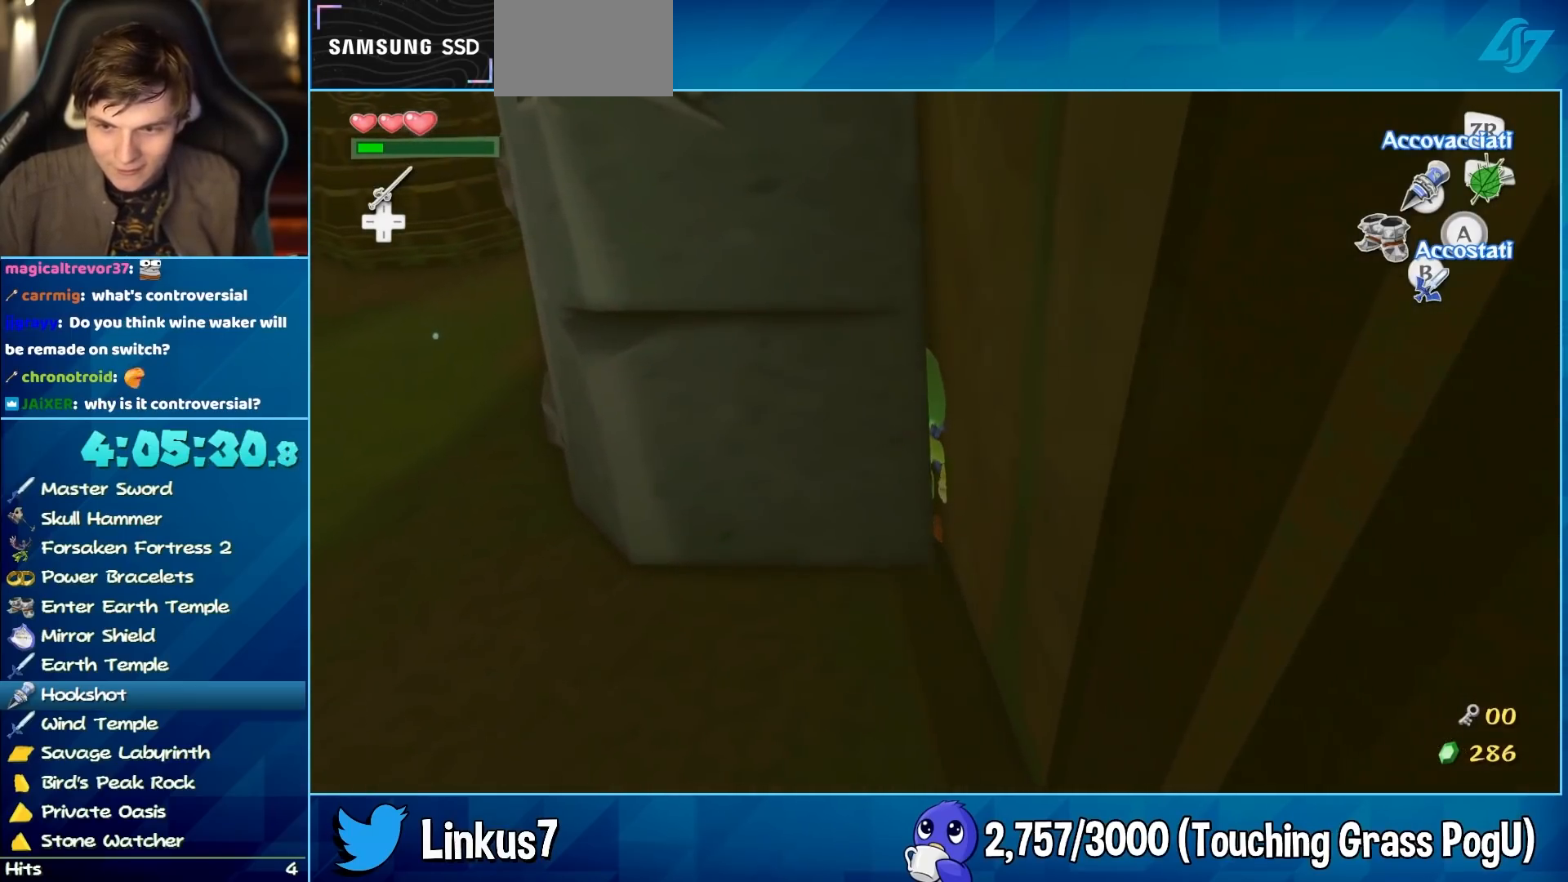
{"buttons": ["A"], "left_stick": "up-left", "right_stick": "center", "events": [[67, "left_stick", "center"], [150, "left_stick", "up"], [317, "left_stick", "up-left"]]}
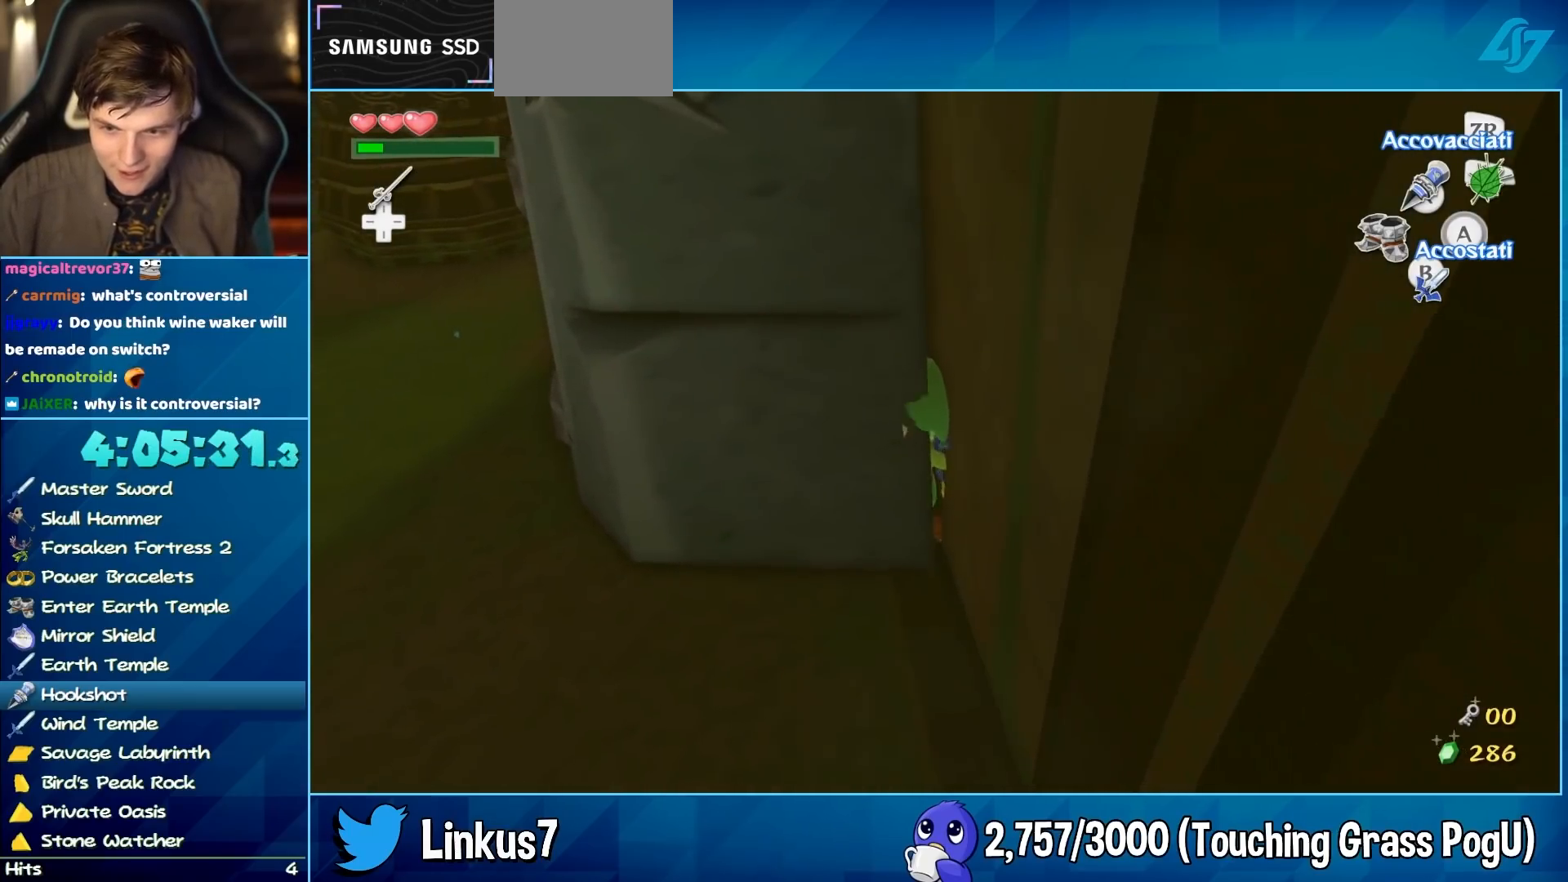
{"buttons": ["A"], "left_stick": "up", "right_stick": "center", "events": [[100, "left_stick", "center"], [200, "left_stick", "up"]]}
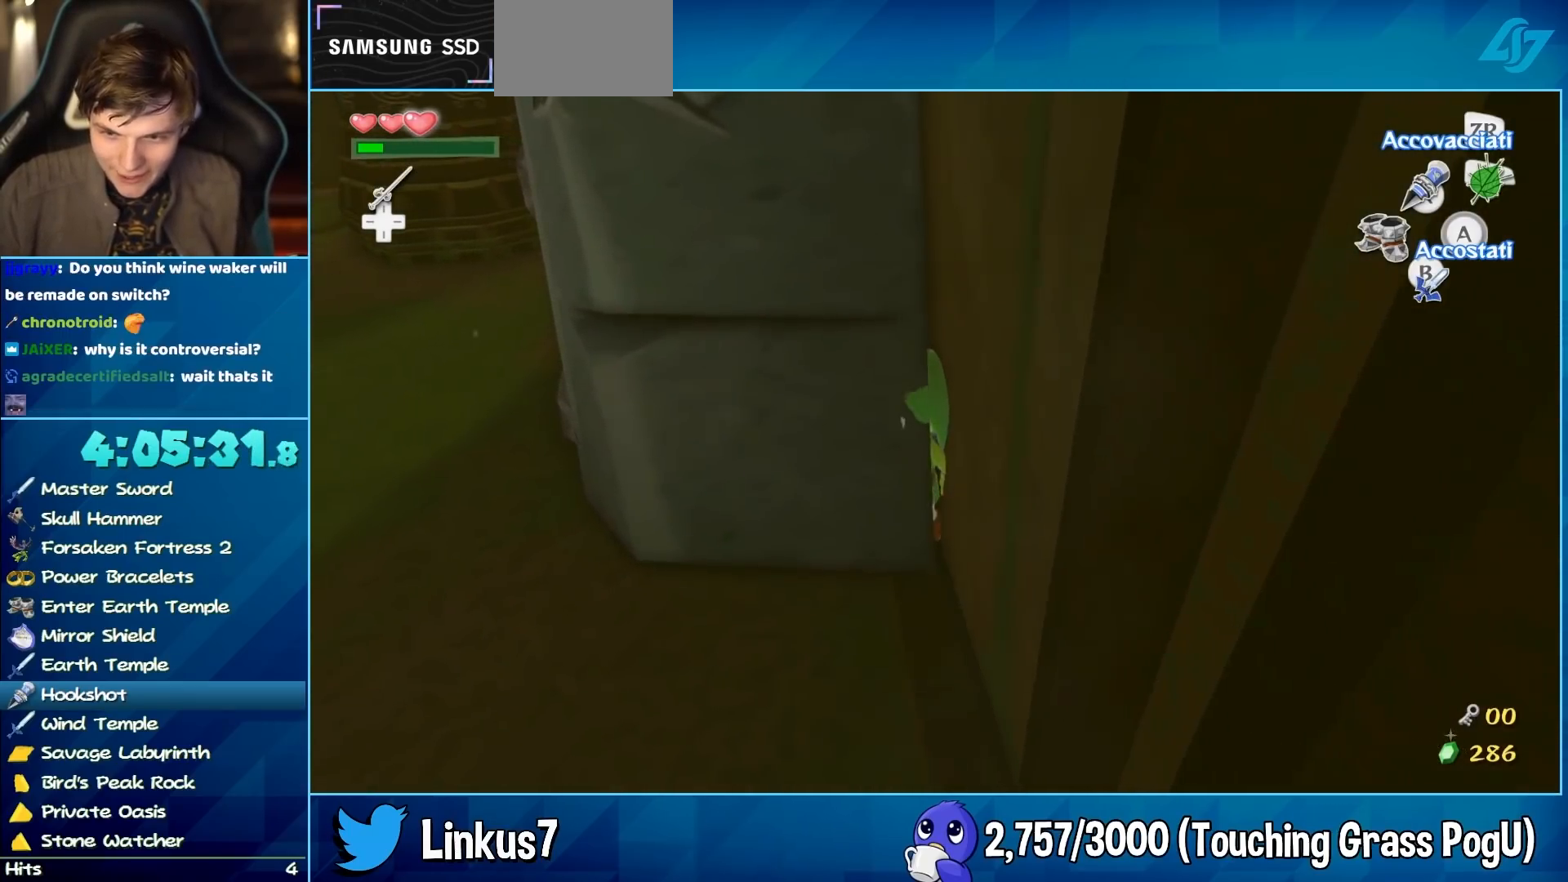
{"buttons": [], "left_stick": "up", "right_stick": "center", "events": [[150, "A", "up"], [233, "right_stick", "down"], [367, "right_stick", "center"]]}
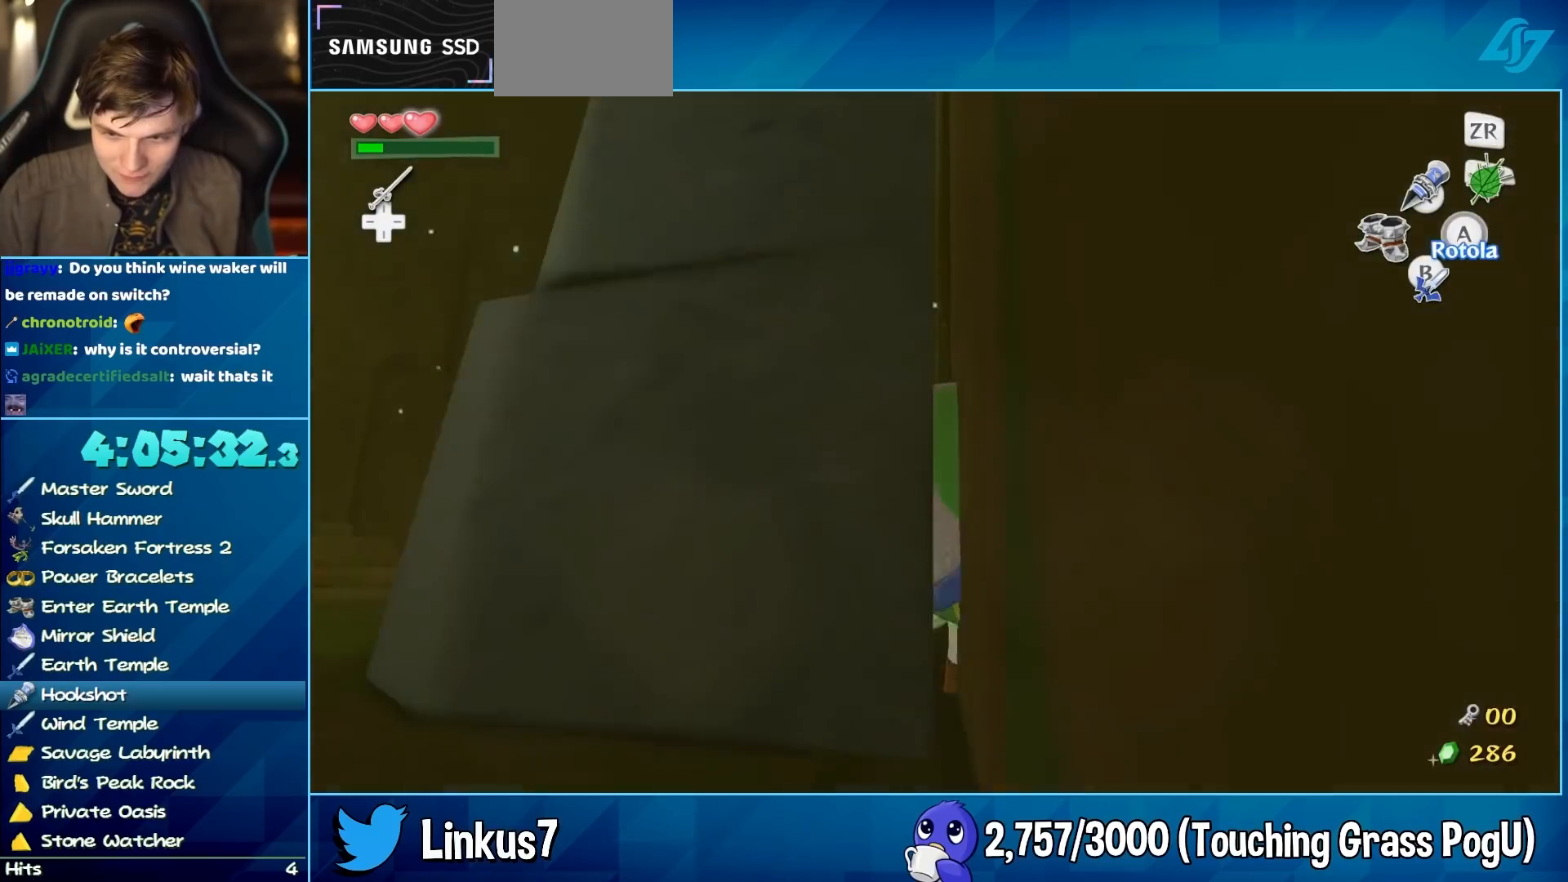
{"buttons": [], "left_stick": "up", "right_stick": "center", "events": []}
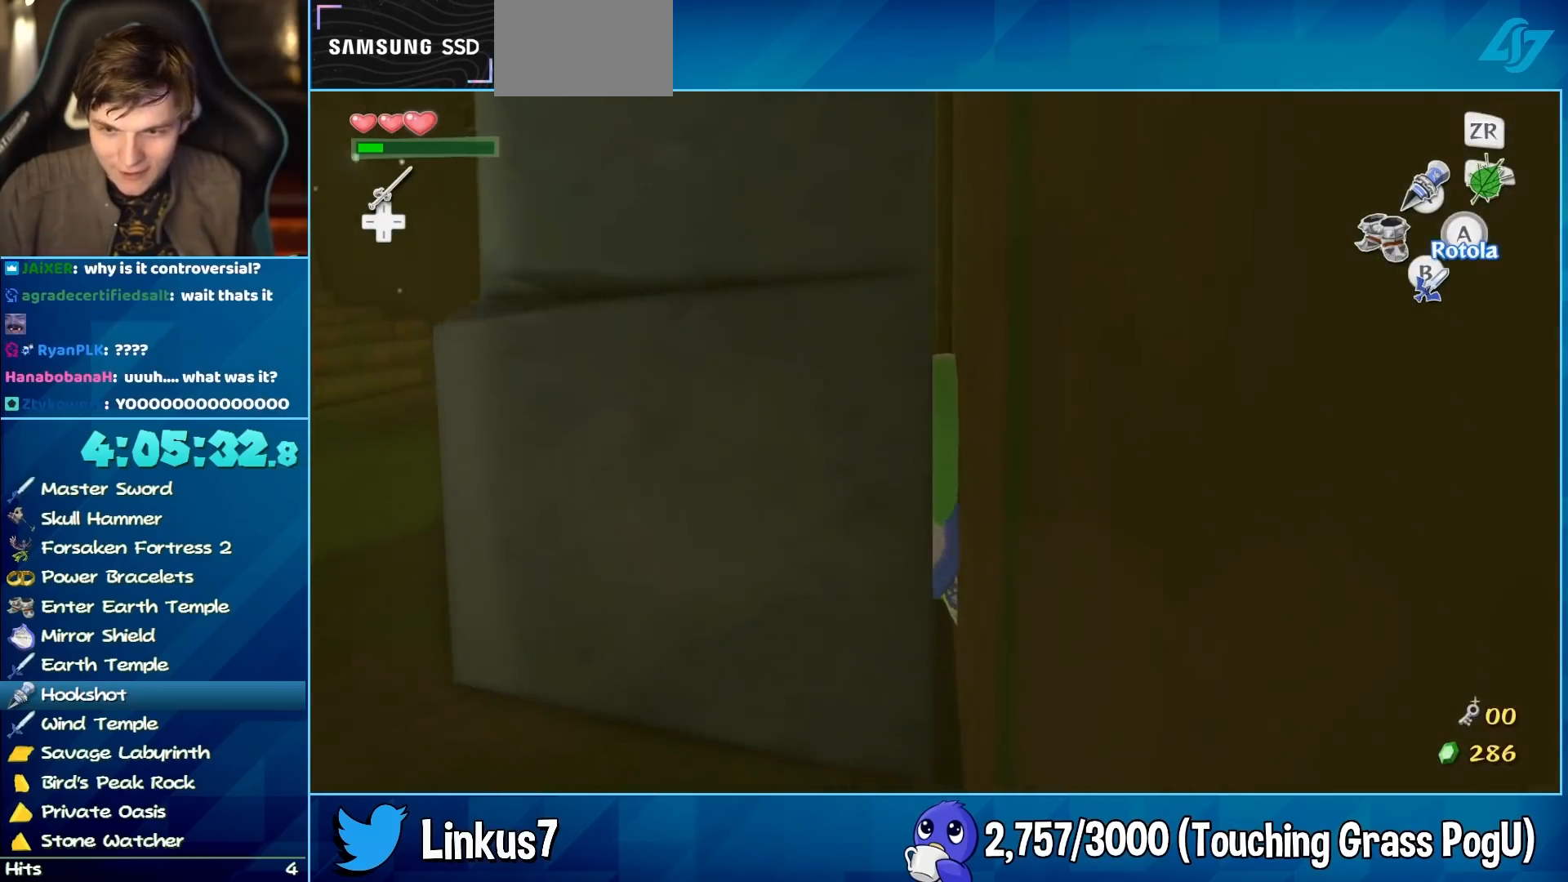
{"buttons": ["L2"], "left_stick": "up", "right_stick": "center", "events": [[33, "A", "down"], [33, "L2", "down"], [167, "A", "up"]]}